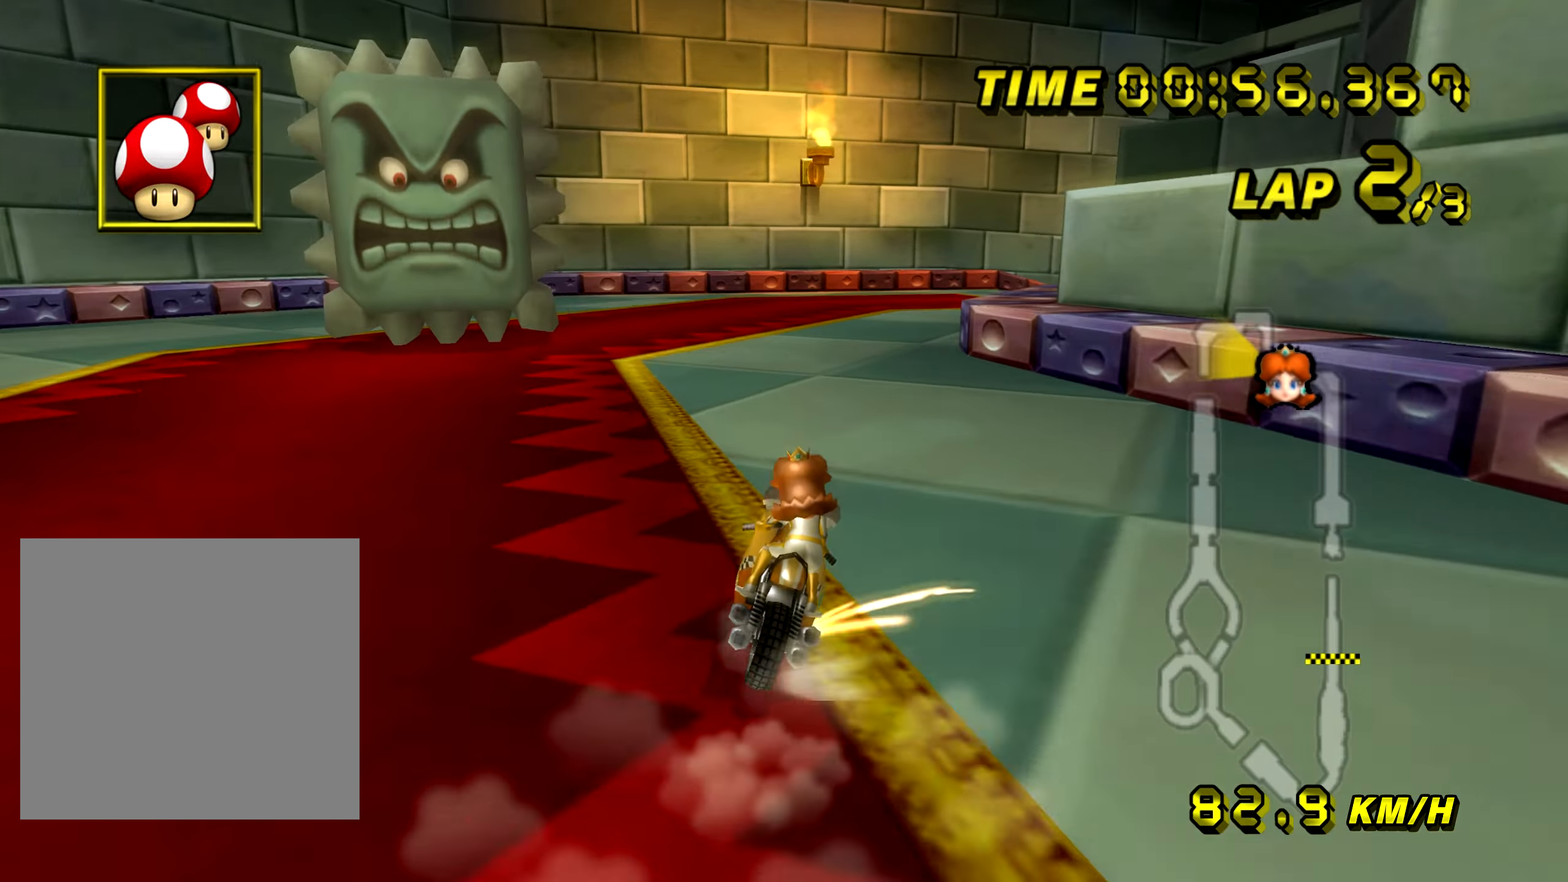
Gameplay with a controller (Nintendo layout); each line is a JSON object with the inputs held at the frame after it. "events" lists button and stick changes between this image and that frame as [ms after this image, input, new state], when the widget could be followed in between. Not read: L3 R3 X Y Z.
{"buttons": ["A", "B"], "left_stick": "up-right", "events": [[150, "left_stick", "up-right"]]}
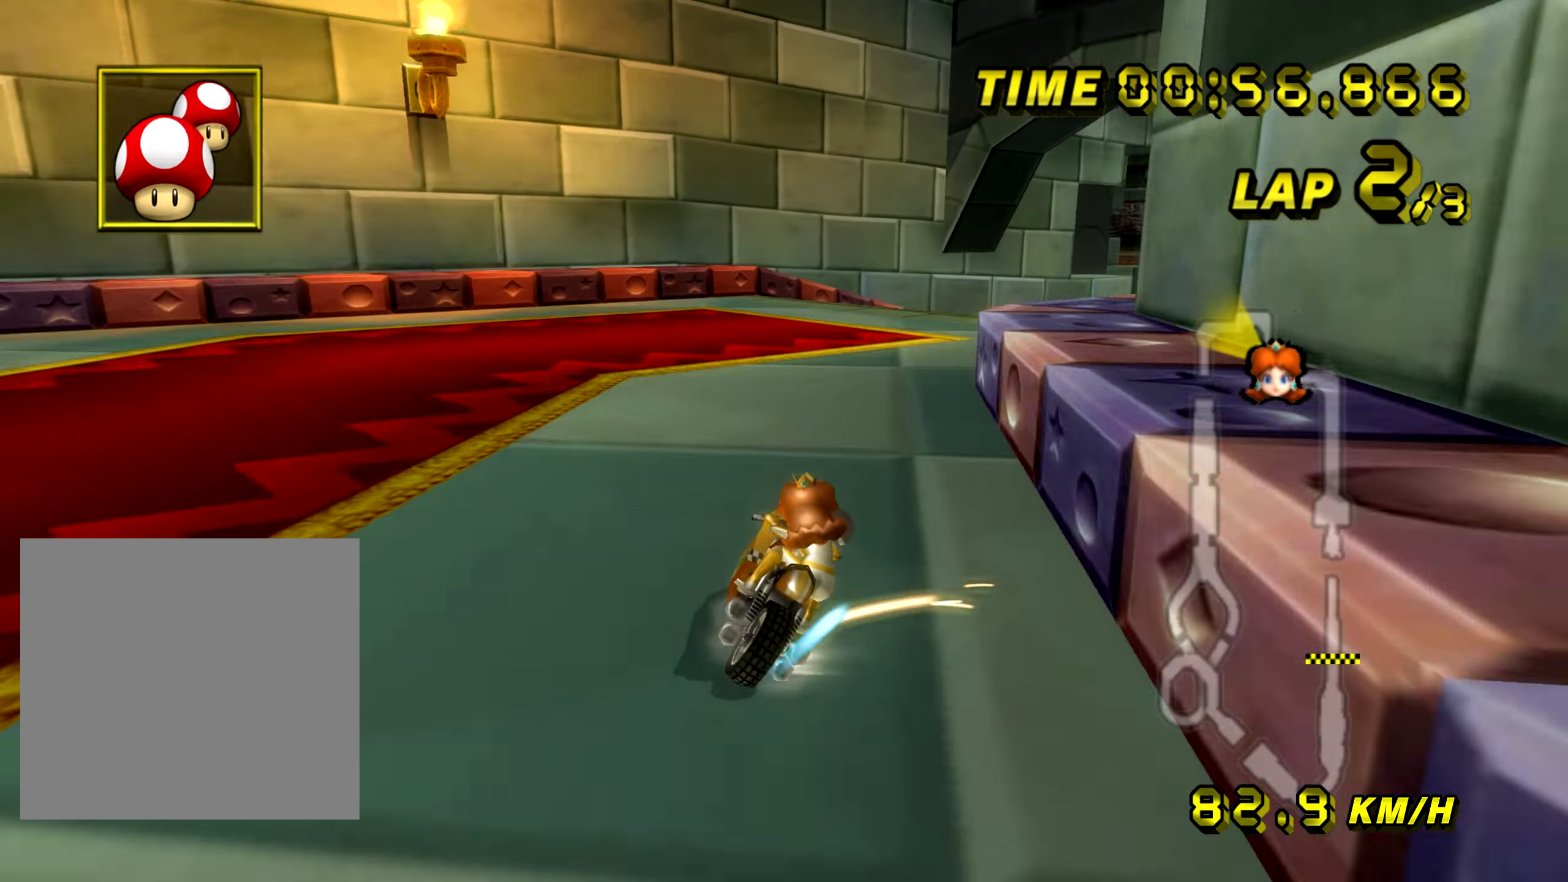
{"buttons": ["A"], "left_stick": "center", "events": [[367, "B", "up"], [417, "left_stick", "center"]]}
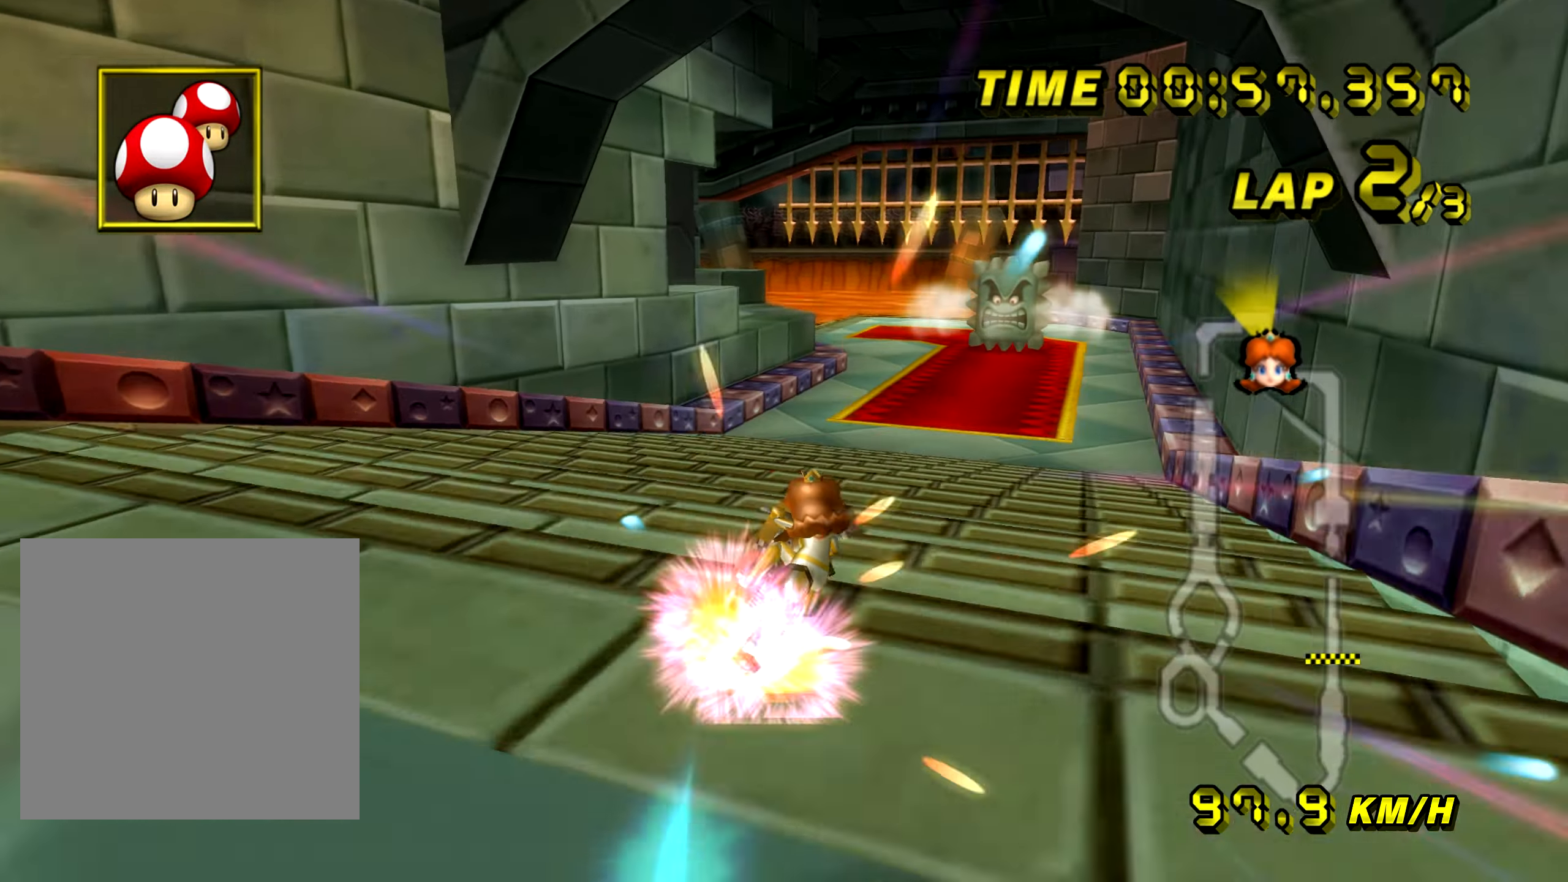
{"buttons": ["A", "B"], "left_stick": "up-left", "events": [[467, "left_stick", "up-left"], [501, "B", "down"]]}
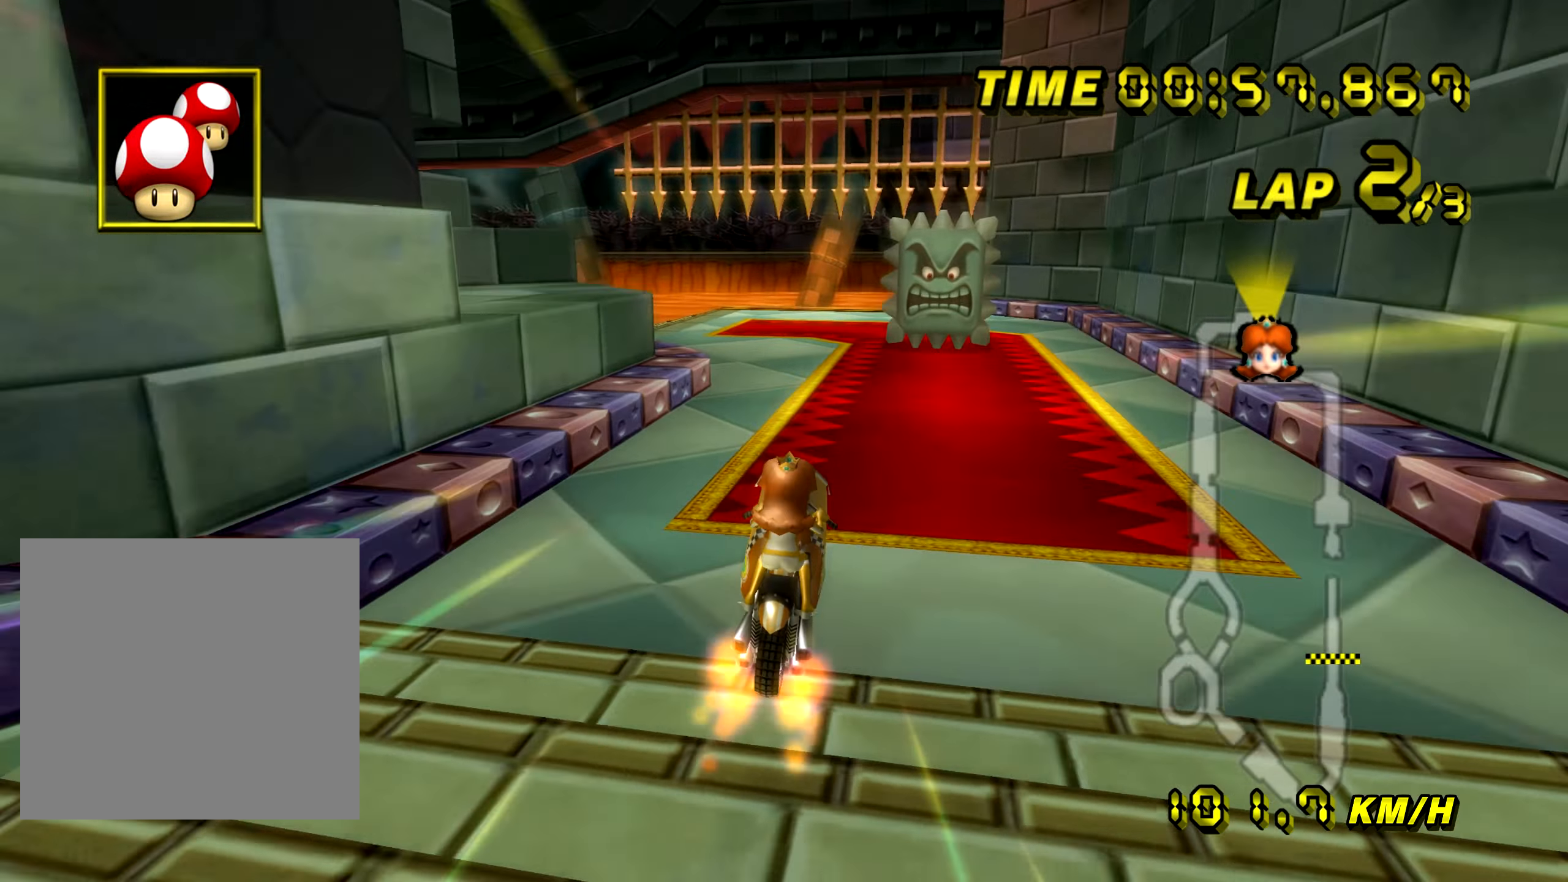
{"buttons": ["A", "B"], "left_stick": "left", "events": [[183, "left_stick", "center"], [250, "left_stick", "left"]]}
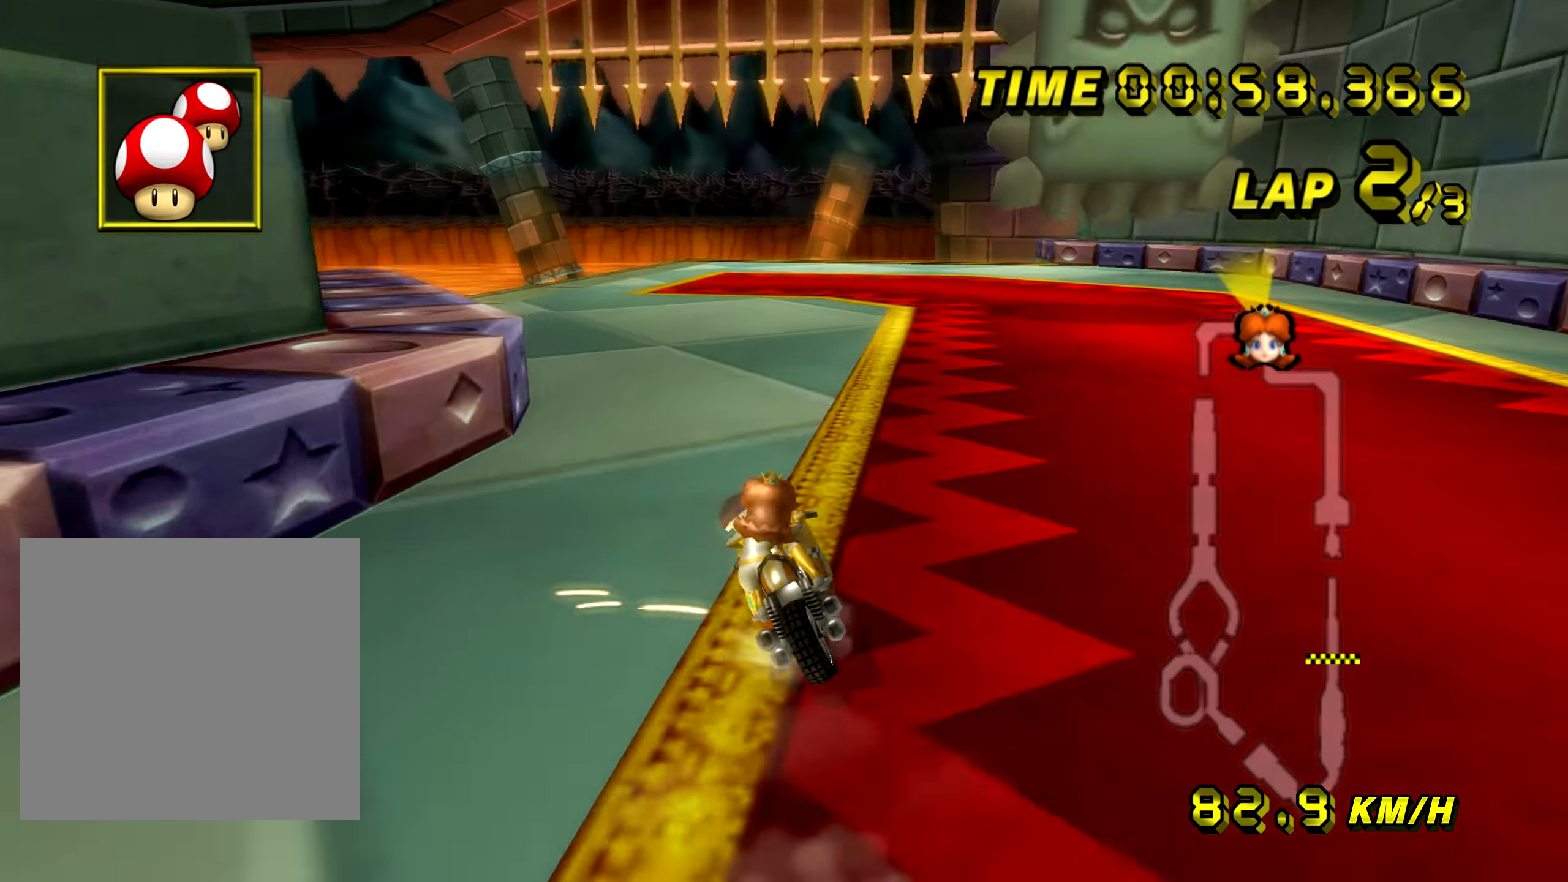
{"buttons": ["A", "B"], "left_stick": "left", "events": []}
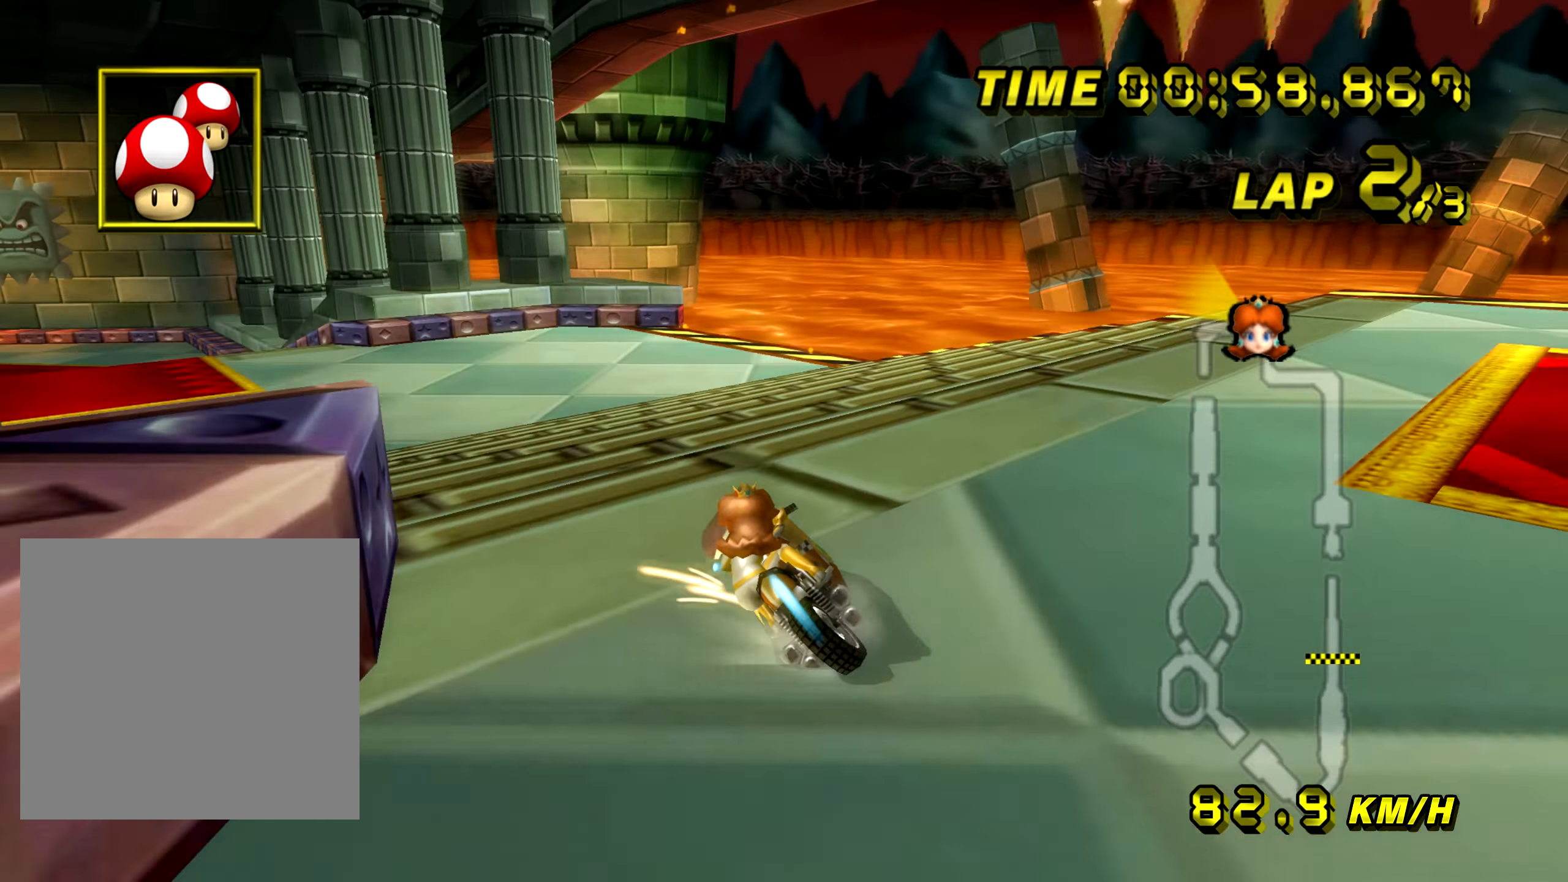
{"buttons": ["A"], "left_stick": "down-left", "events": [[66, "left_stick", "down-left"], [467, "B", "up"]]}
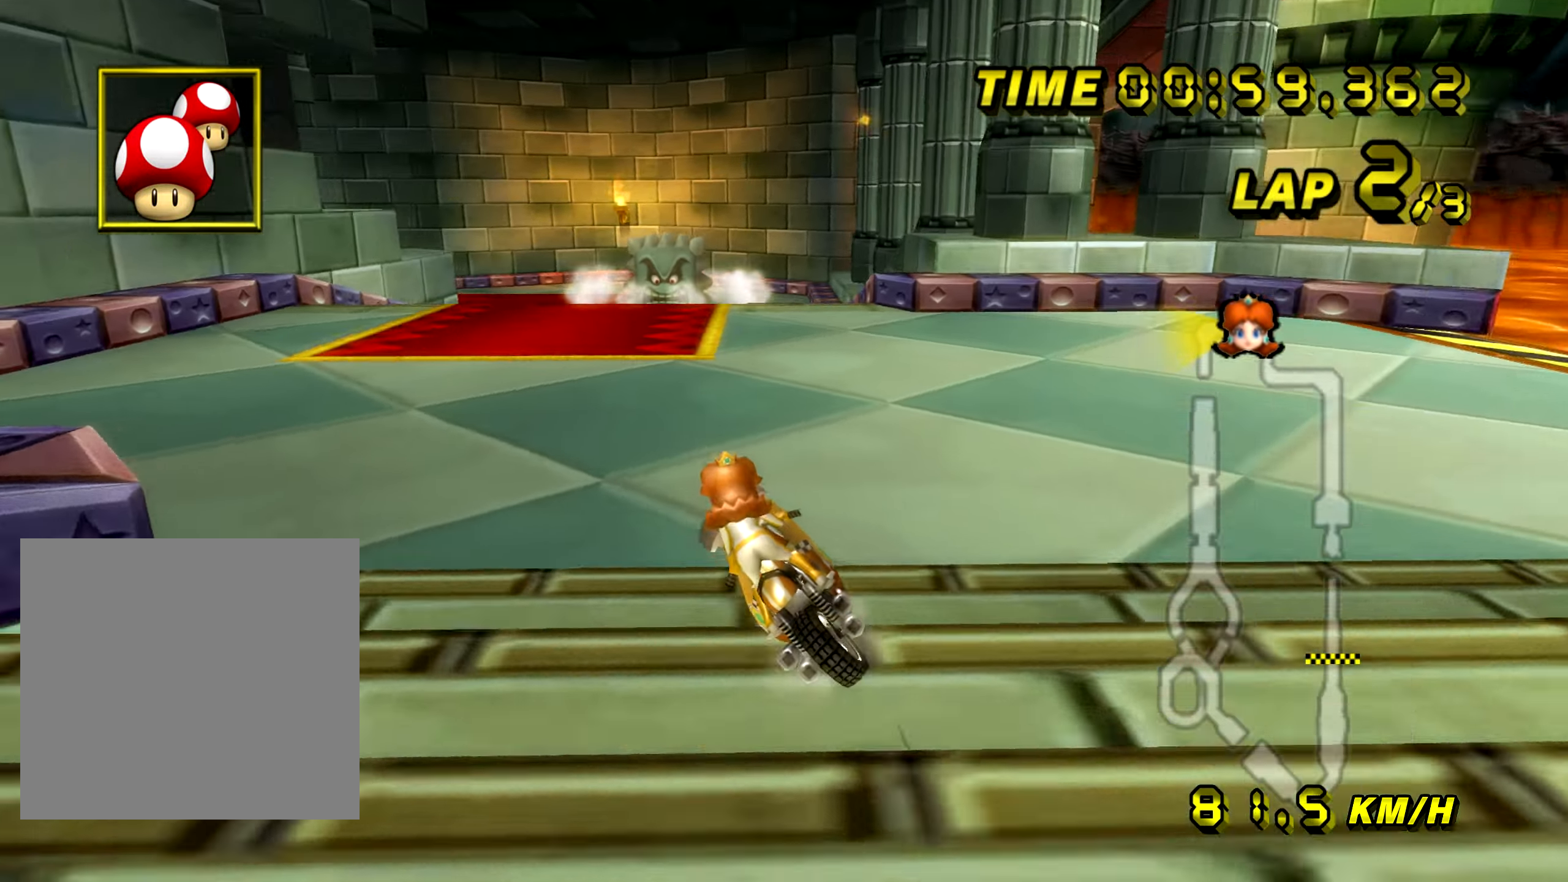
{"buttons": ["A"], "left_stick": "center", "events": [[67, "left_stick", "center"], [334, "left_stick", "left"], [501, "left_stick", "center"]]}
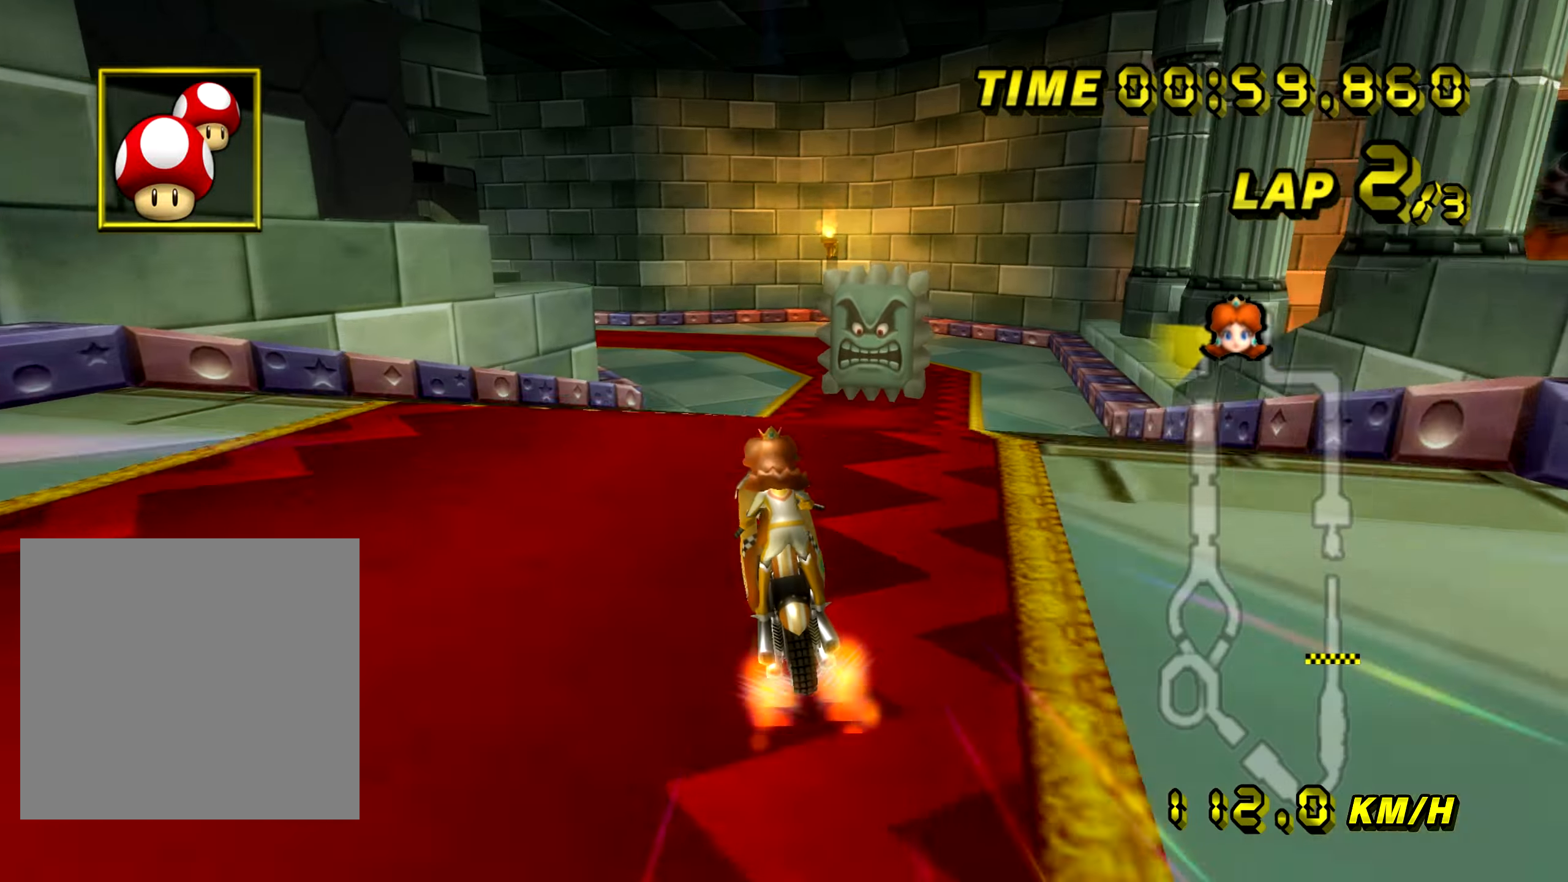
{"buttons": ["A"], "left_stick": "center", "events": [[16, "left_stick", "right"], [367, "left_stick", "center"]]}
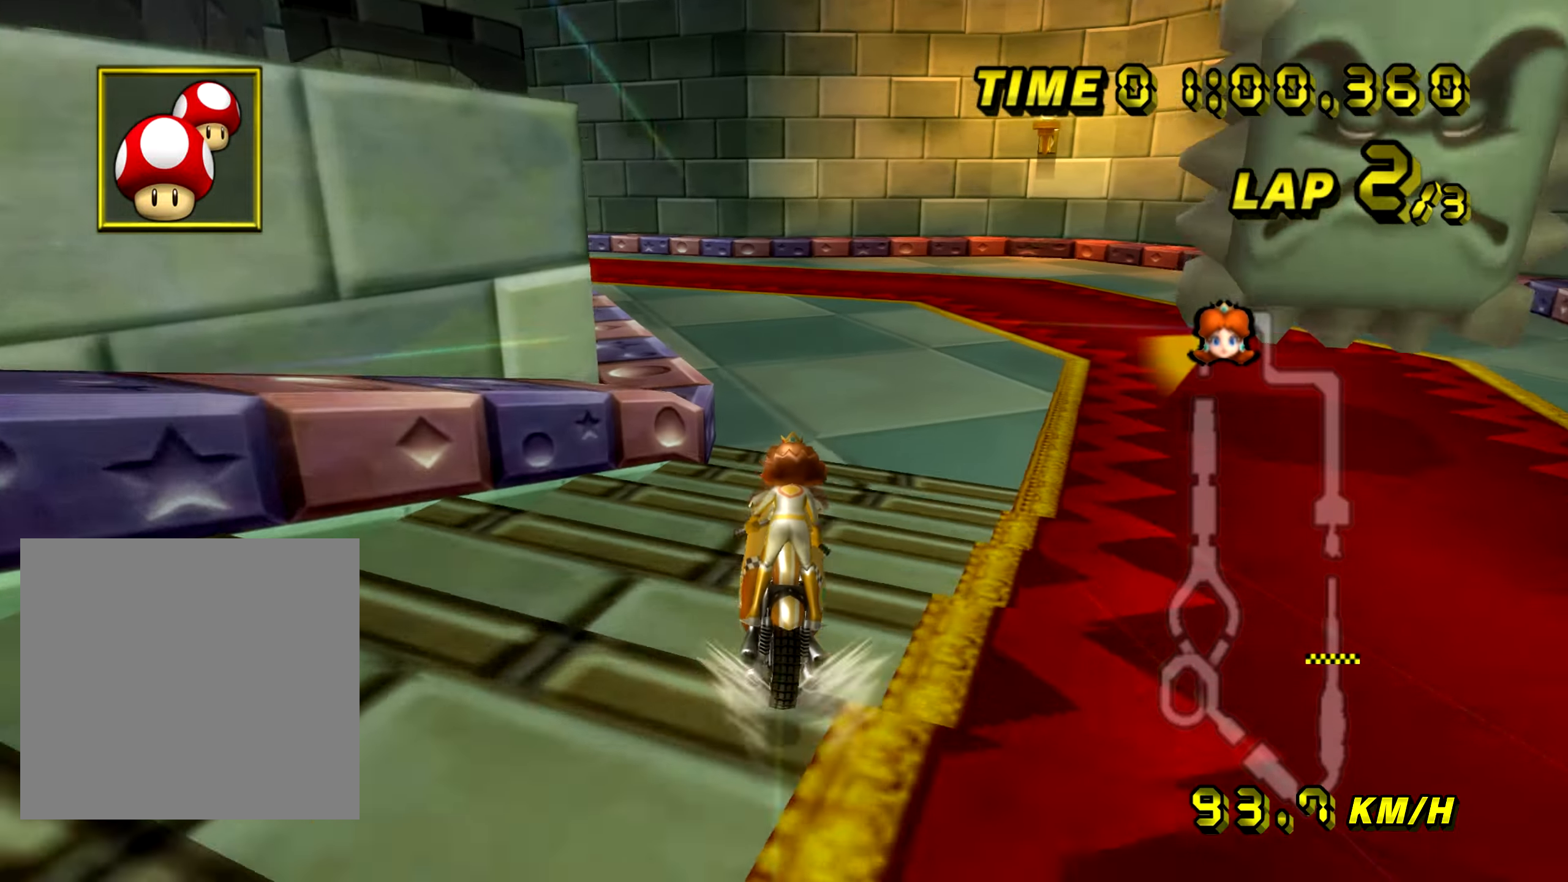
{"buttons": ["A", "B"], "left_stick": "up-left", "events": [[167, "B", "down"], [167, "left_stick", "up-left"]]}
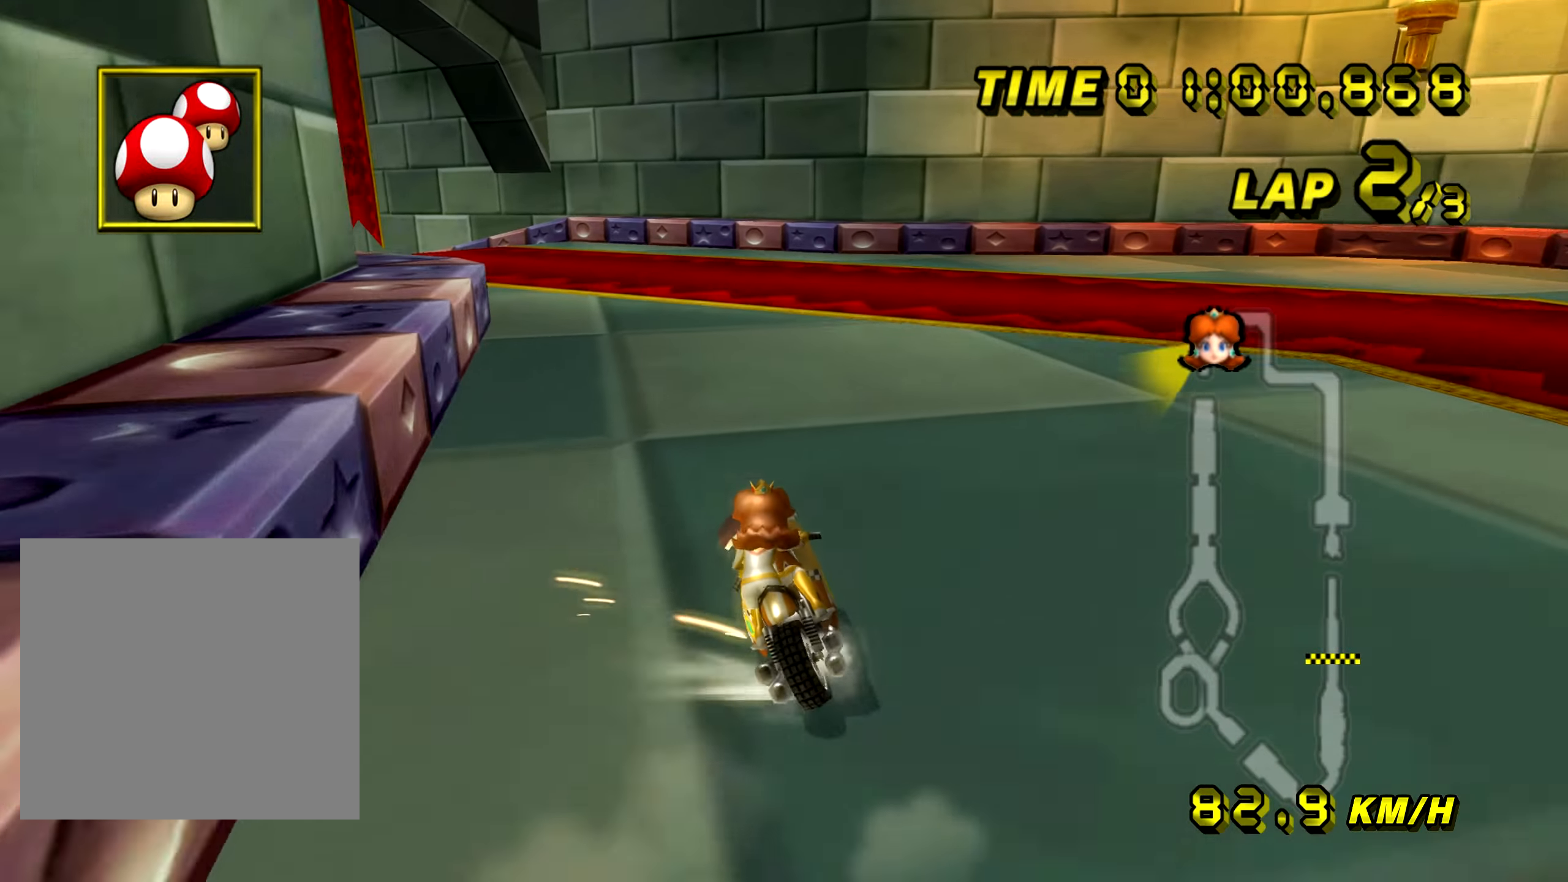
{"buttons": ["A", "B"], "left_stick": "up-left", "events": []}
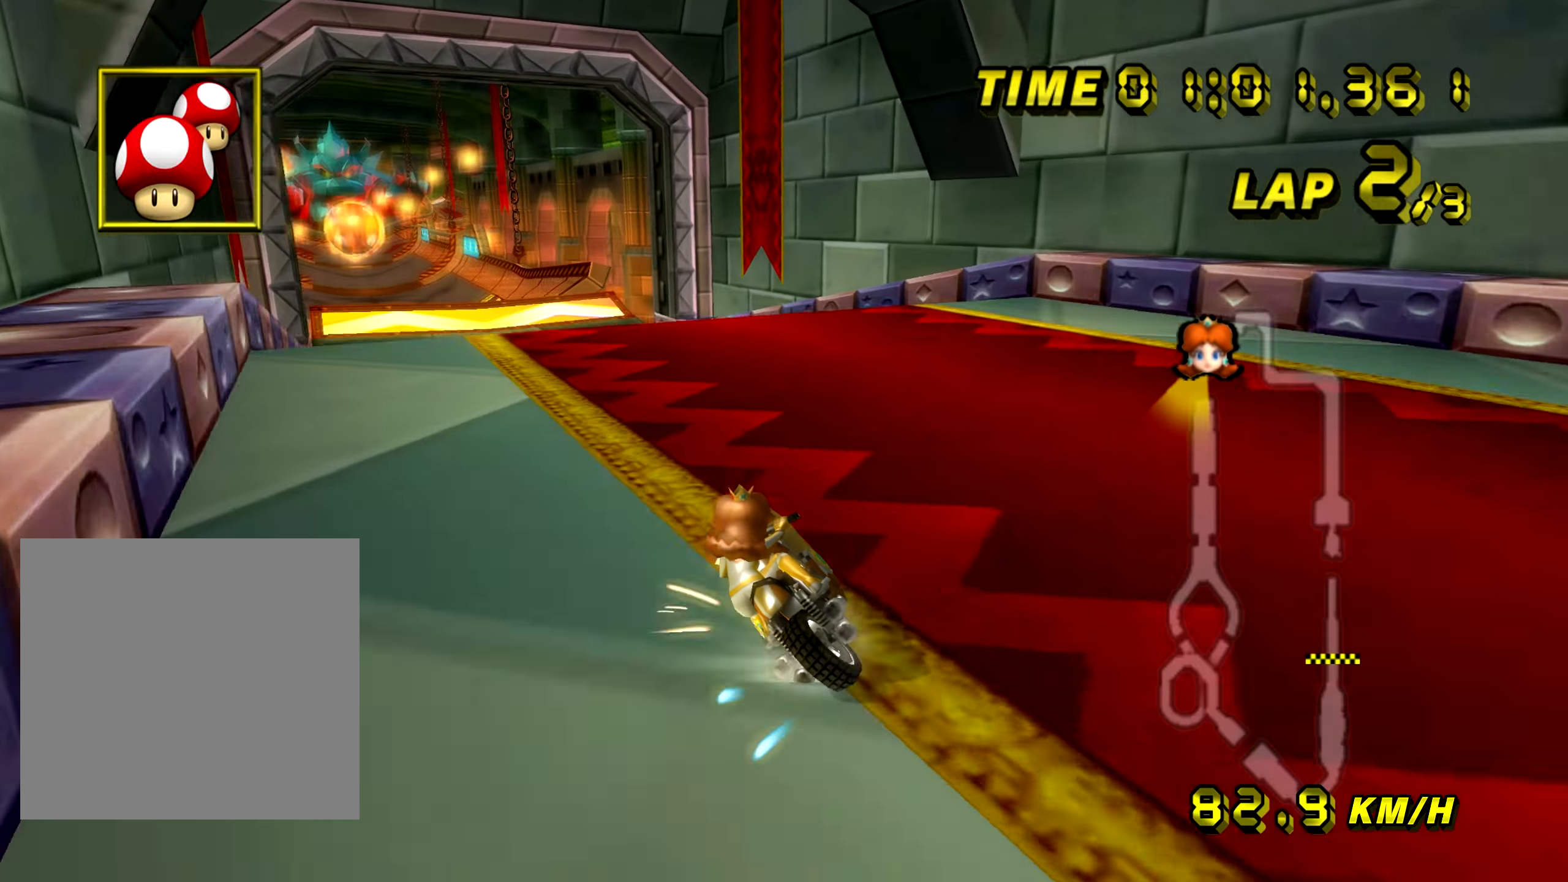
{"buttons": ["A"], "left_stick": "center", "events": [[134, "B", "up"], [167, "left_stick", "right"], [334, "left_stick", "center"]]}
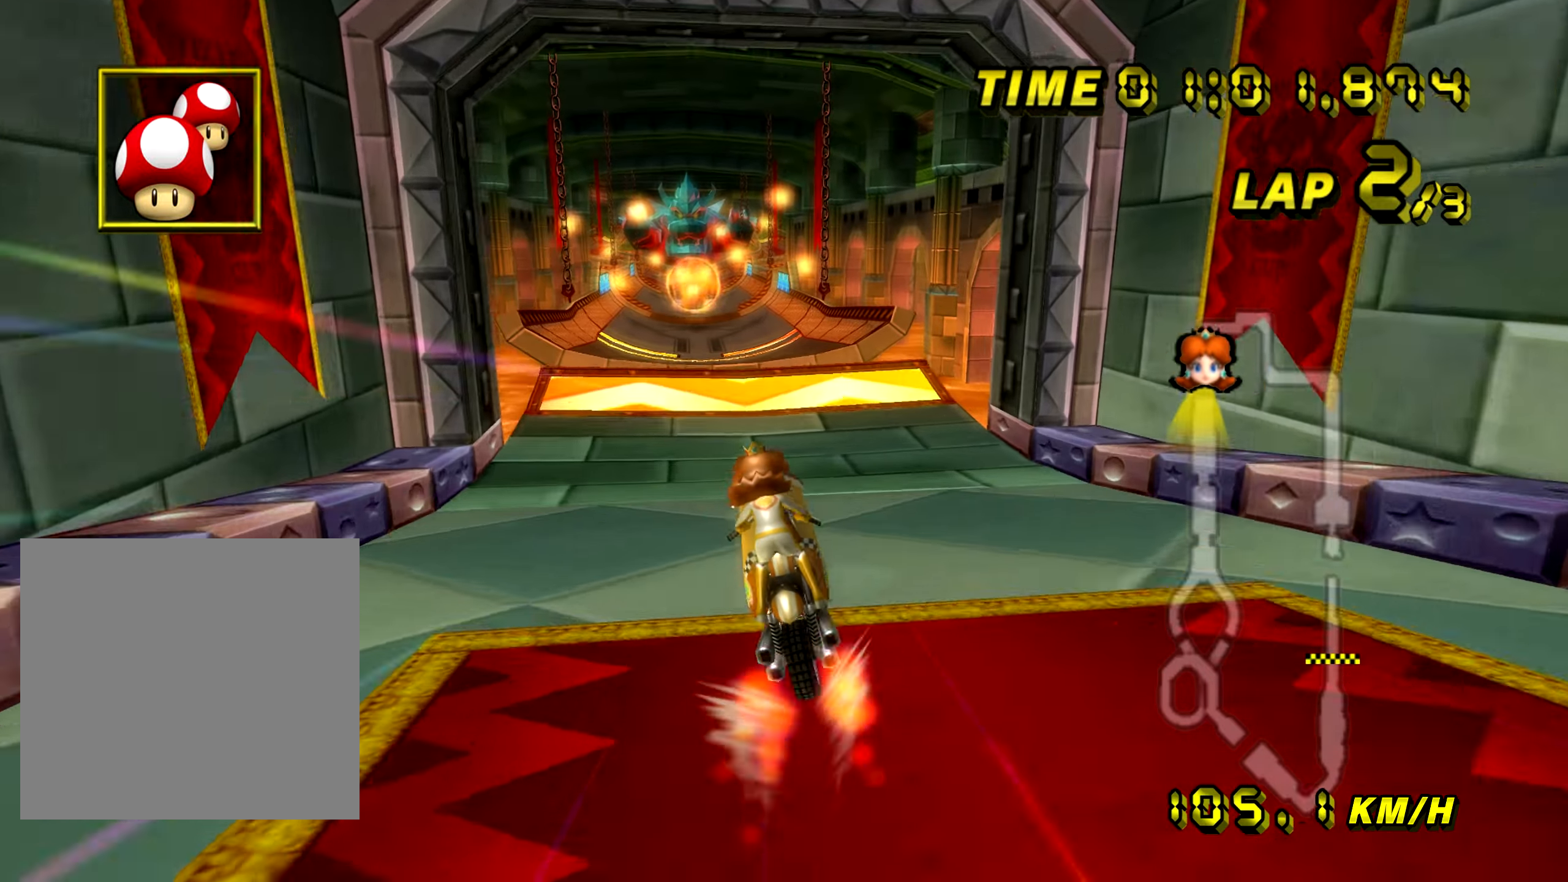
{"buttons": ["A"], "left_stick": "right", "events": [[50, "left_stick", "right"]]}
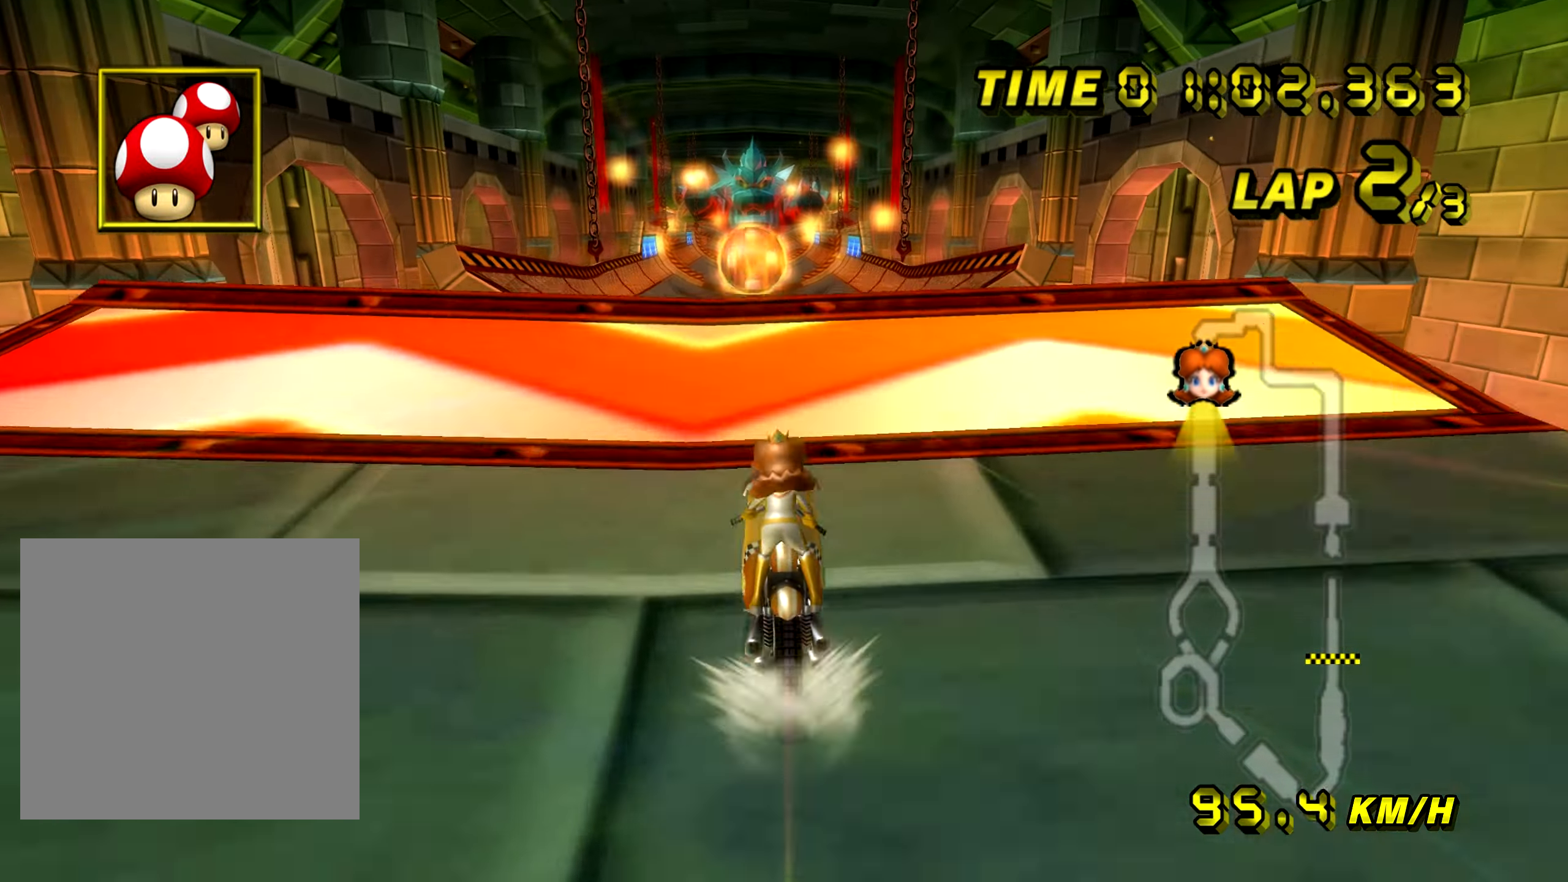
{"buttons": ["A"], "left_stick": "up-right", "events": [[401, "left_stick", "up-right"]]}
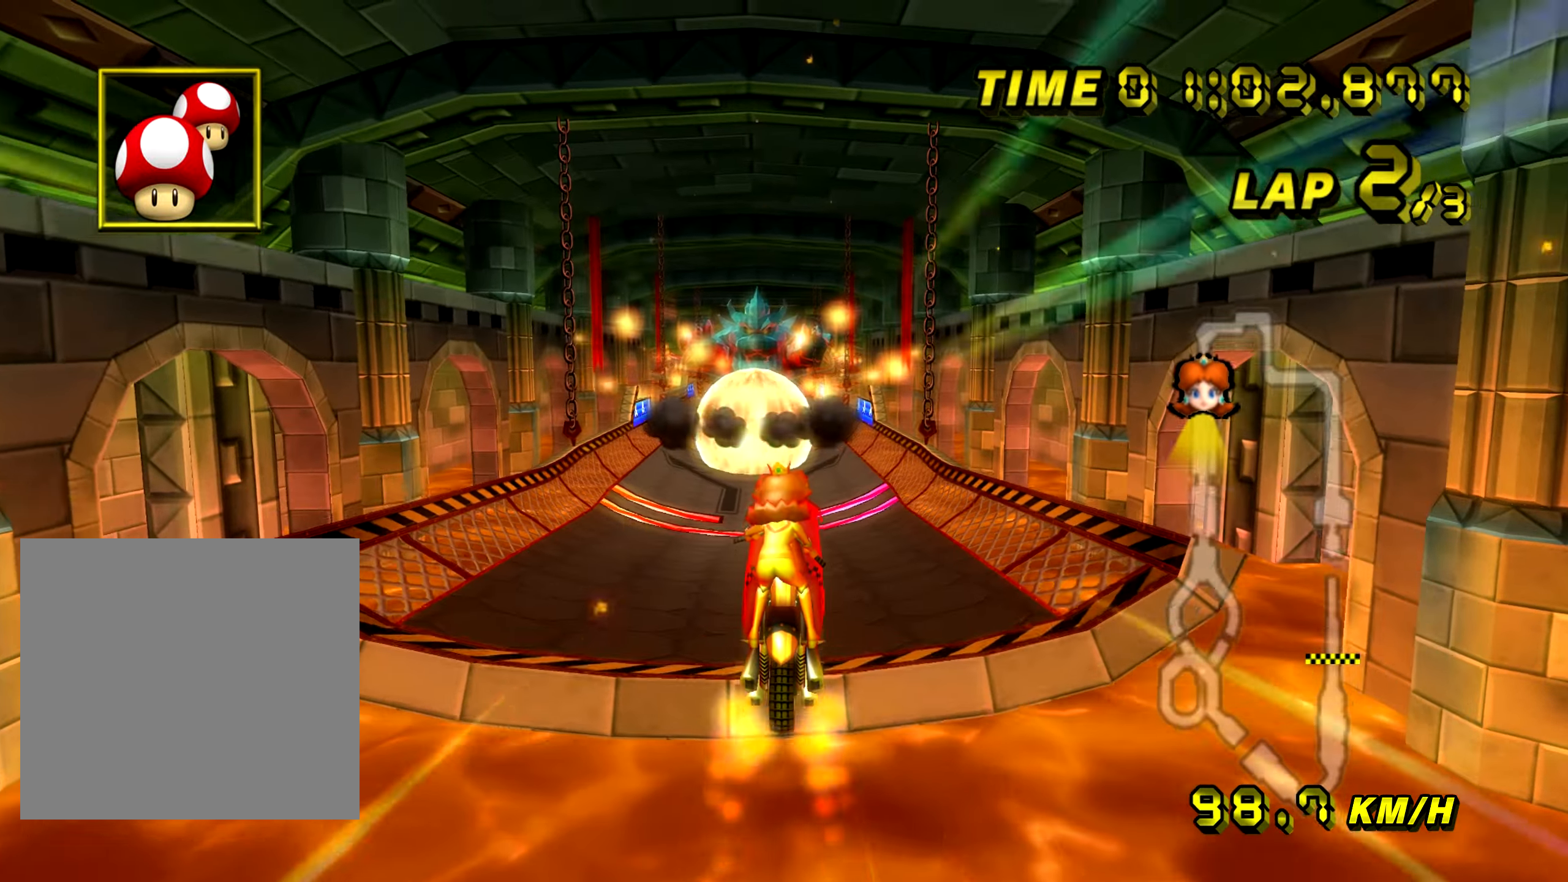
{"buttons": ["A"], "left_stick": "center", "events": [[117, "left_stick", "up"], [500, "left_stick", "center"]]}
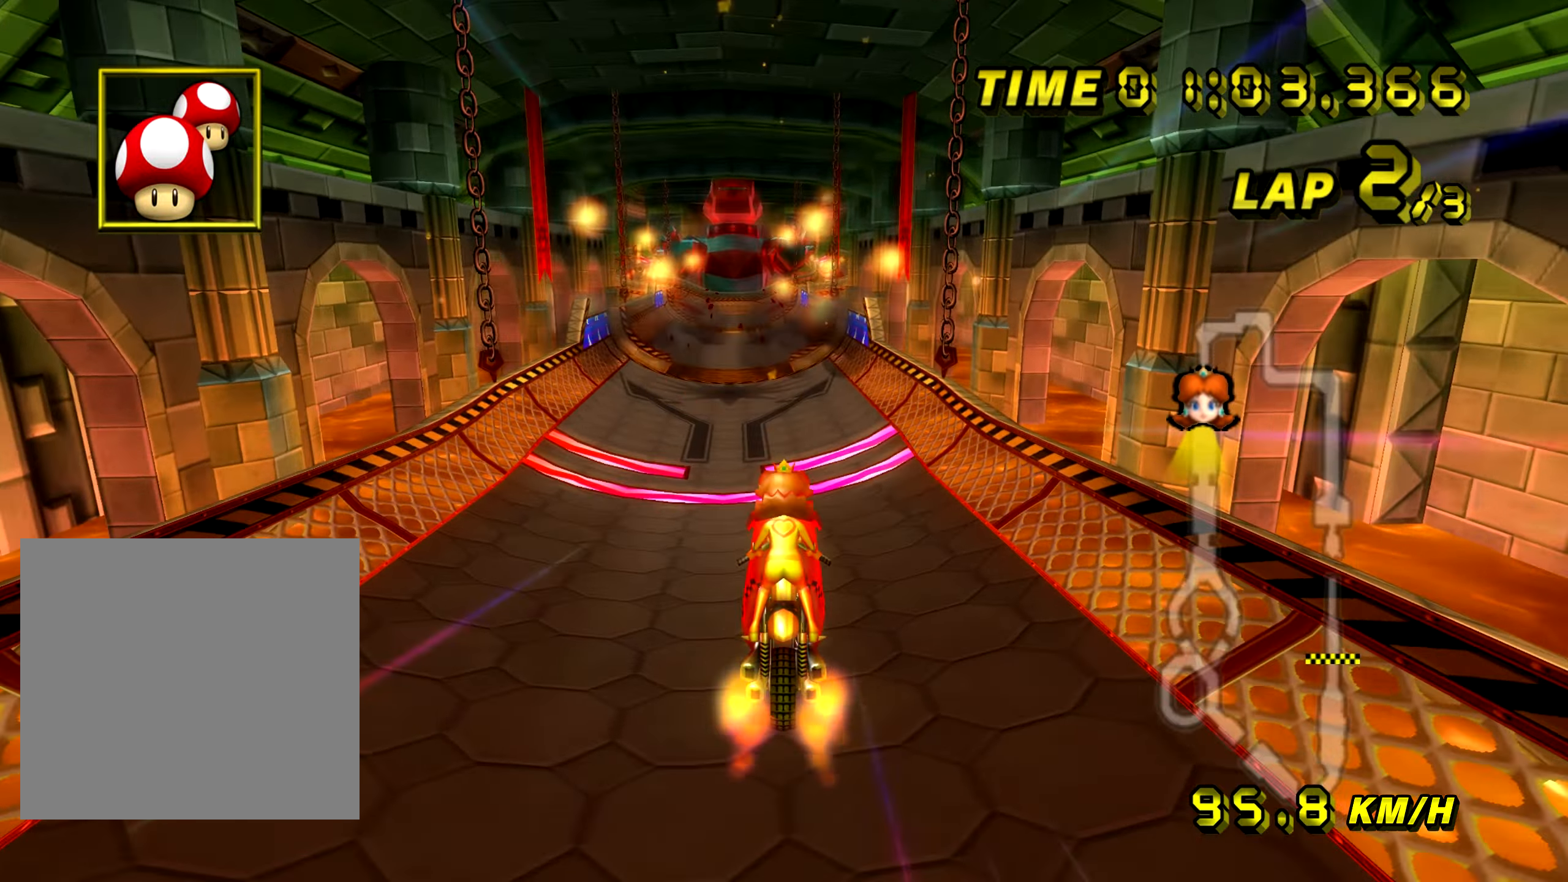
{"buttons": ["A"], "left_stick": "down", "events": [[50, "left_stick", "down"]]}
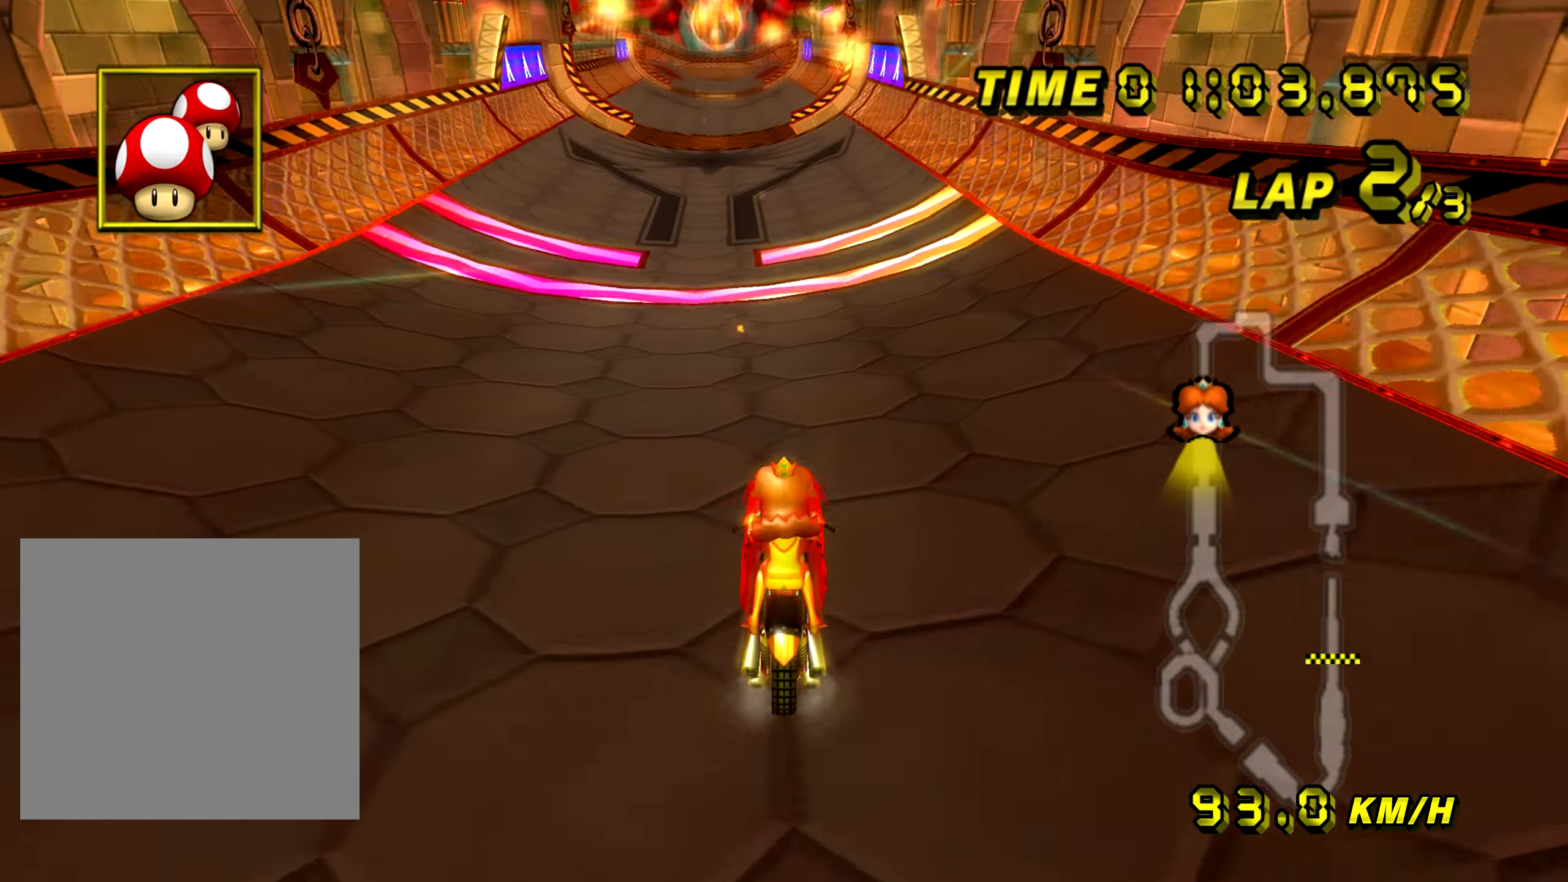
{"buttons": ["A"], "left_stick": "center", "events": [[67, "left_stick", "center"]]}
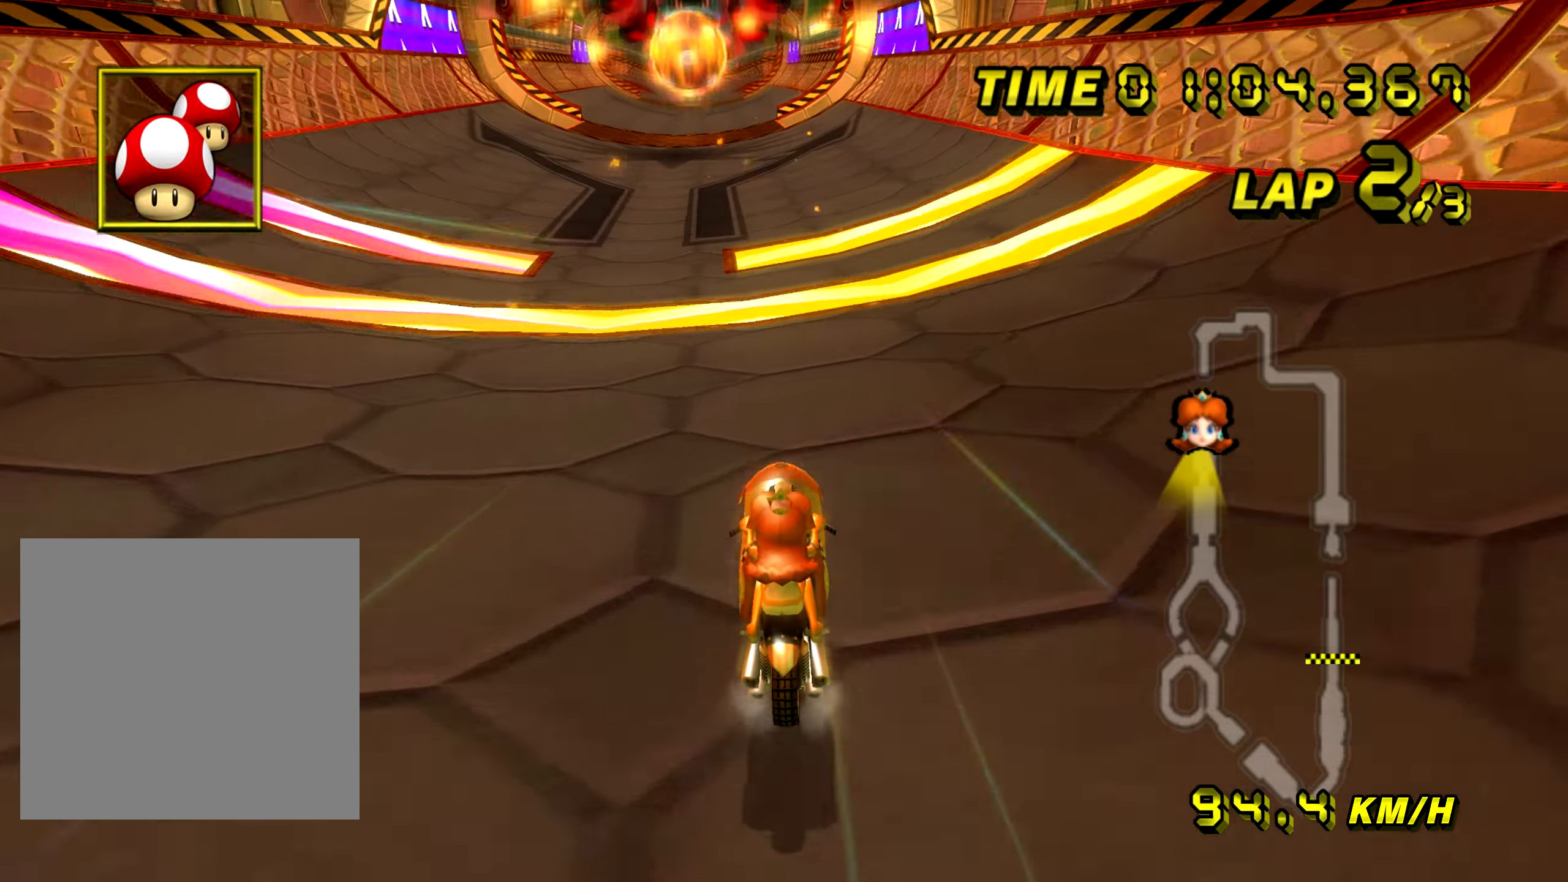
{"buttons": ["A"], "left_stick": "right", "events": [[351, "left_stick", "right"]]}
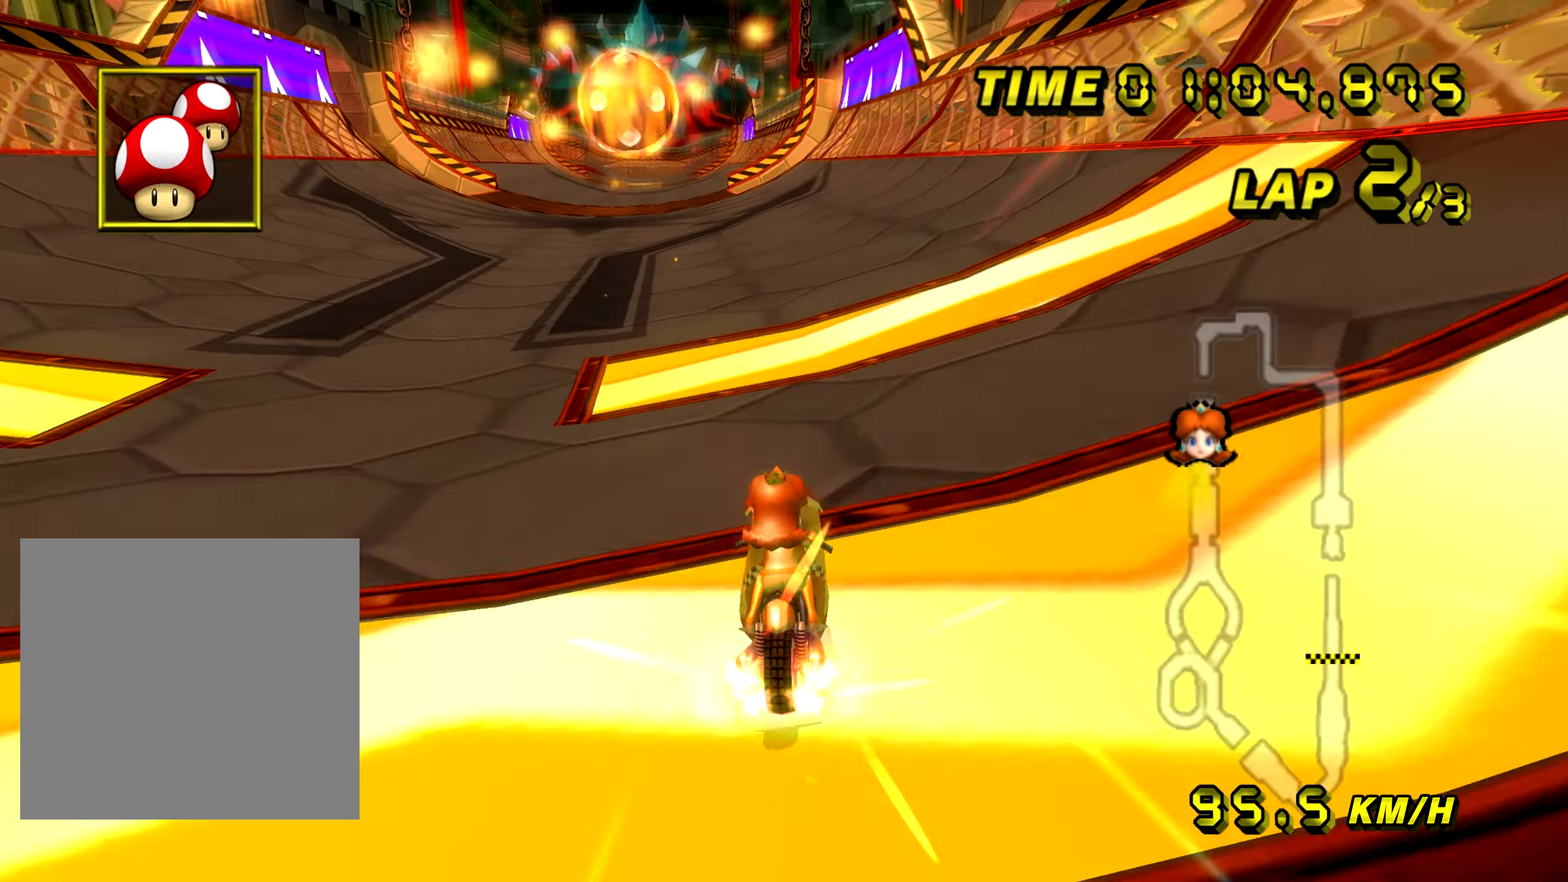
{"buttons": ["A", "B"], "left_stick": "left", "events": [[184, "left_stick", "center"], [384, "left_stick", "left"], [400, "B", "down"]]}
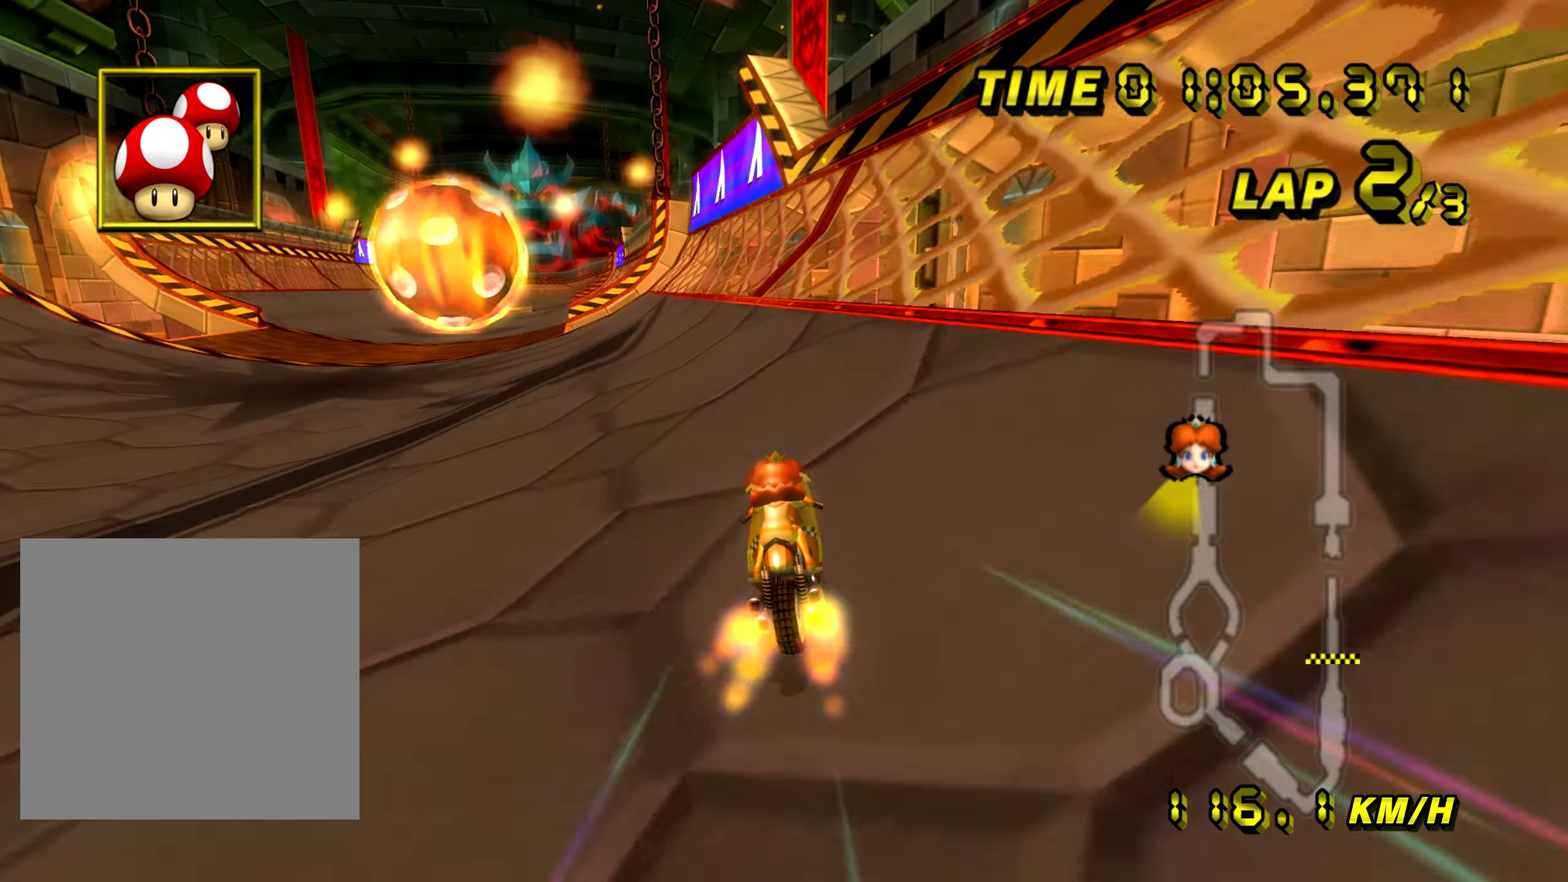
{"buttons": ["A"], "left_stick": "center", "events": [[50, "left_stick", "right"], [100, "B", "up"], [166, "left_stick", "center"]]}
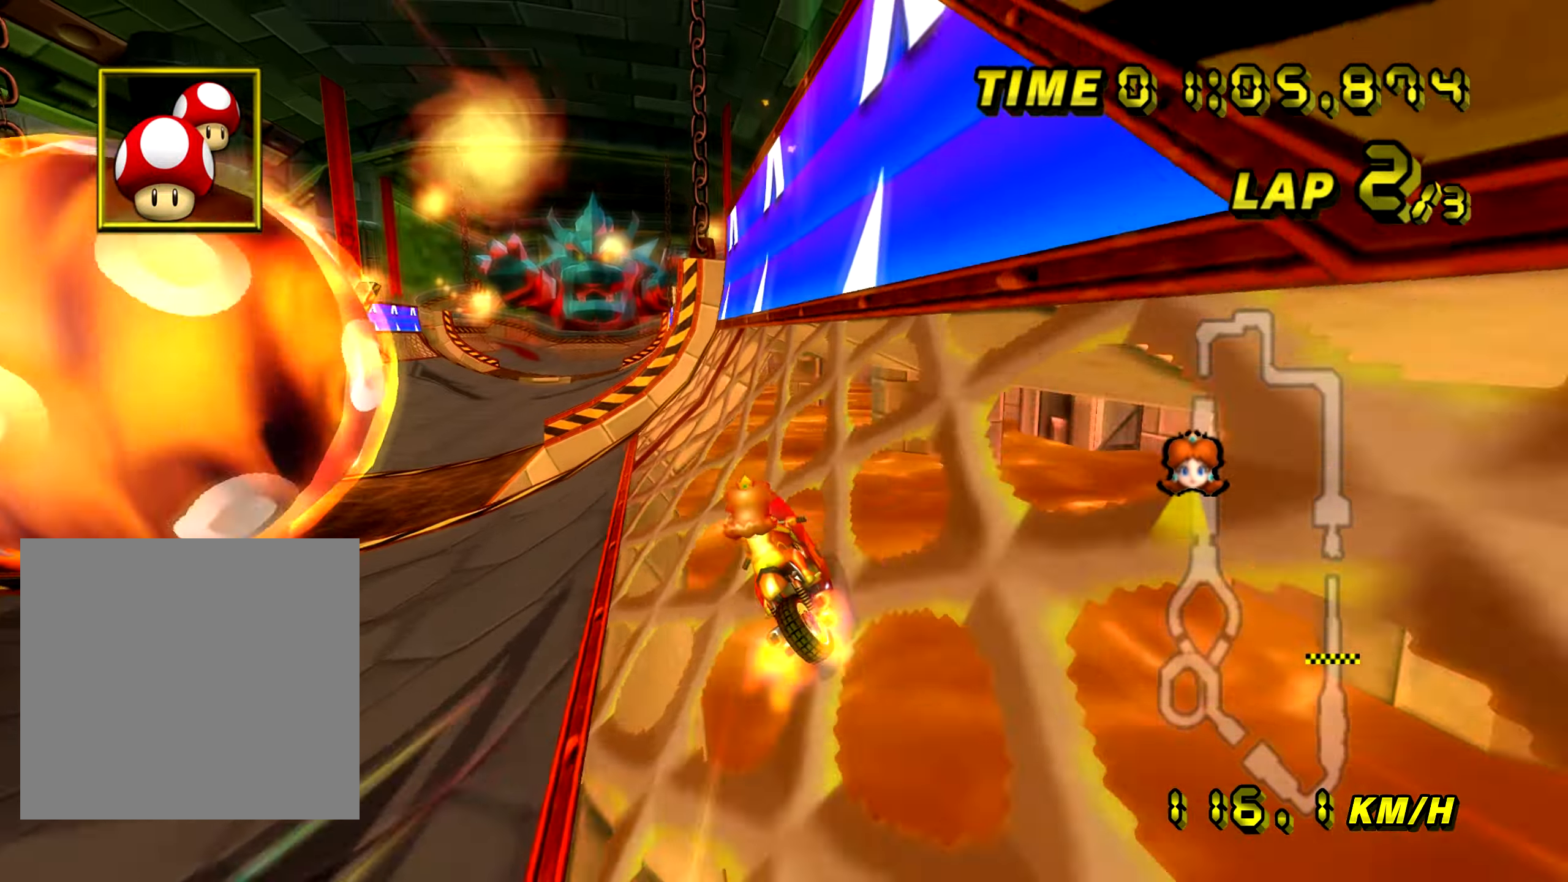
{"buttons": ["A"], "left_stick": "up-right", "events": [[217, "left_stick", "up-right"], [267, "left_stick", "center"], [484, "left_stick", "up-right"]]}
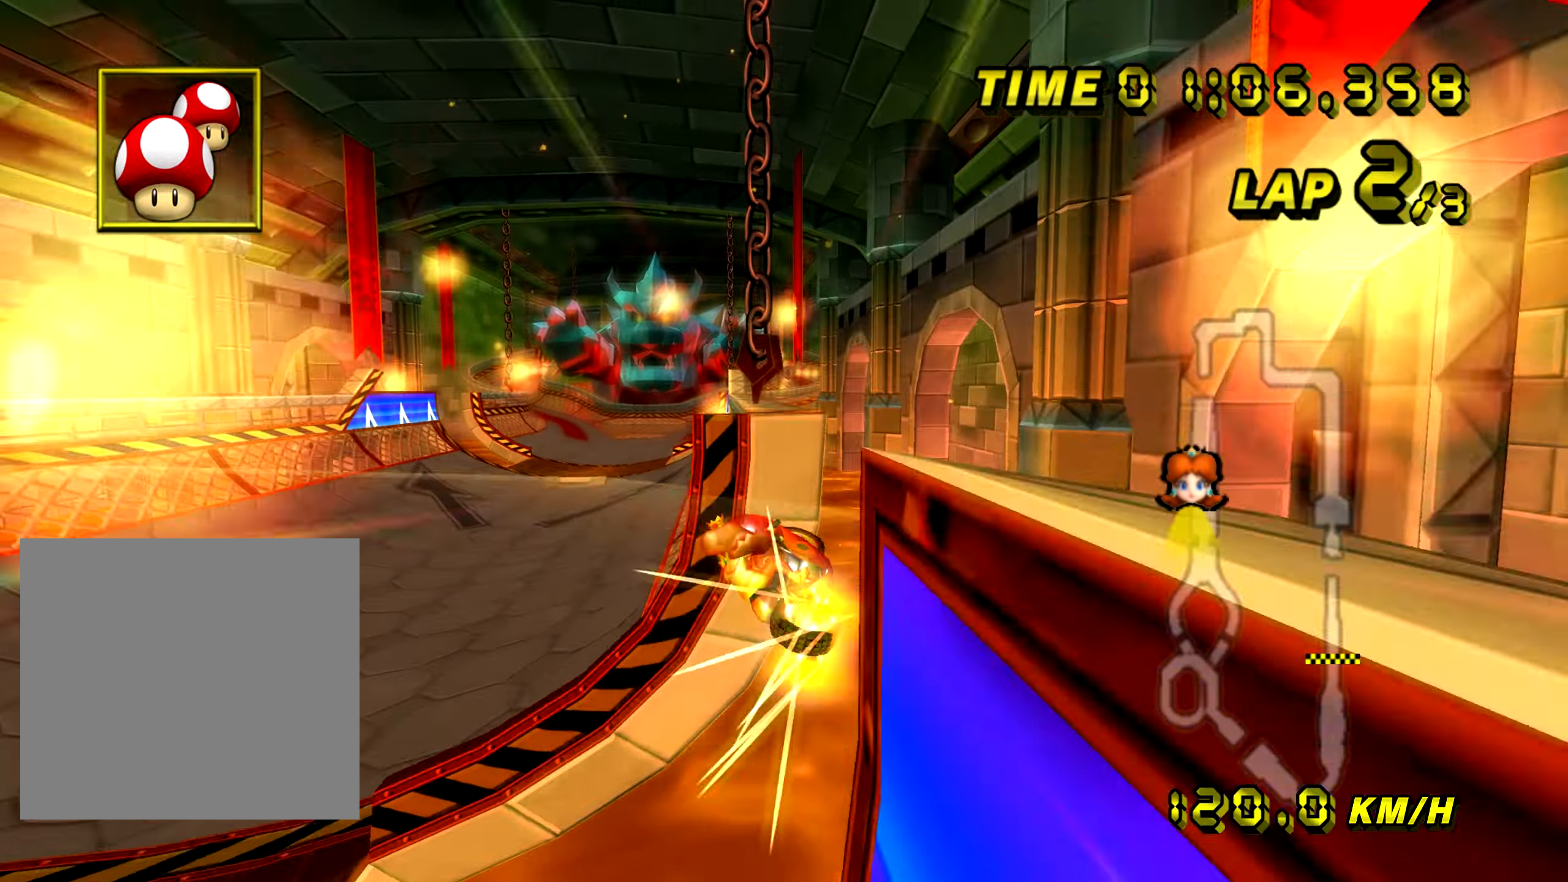
{"buttons": ["A"], "left_stick": "up-right", "events": [[100, "left_stick", "center"], [334, "left_stick", "up-right"]]}
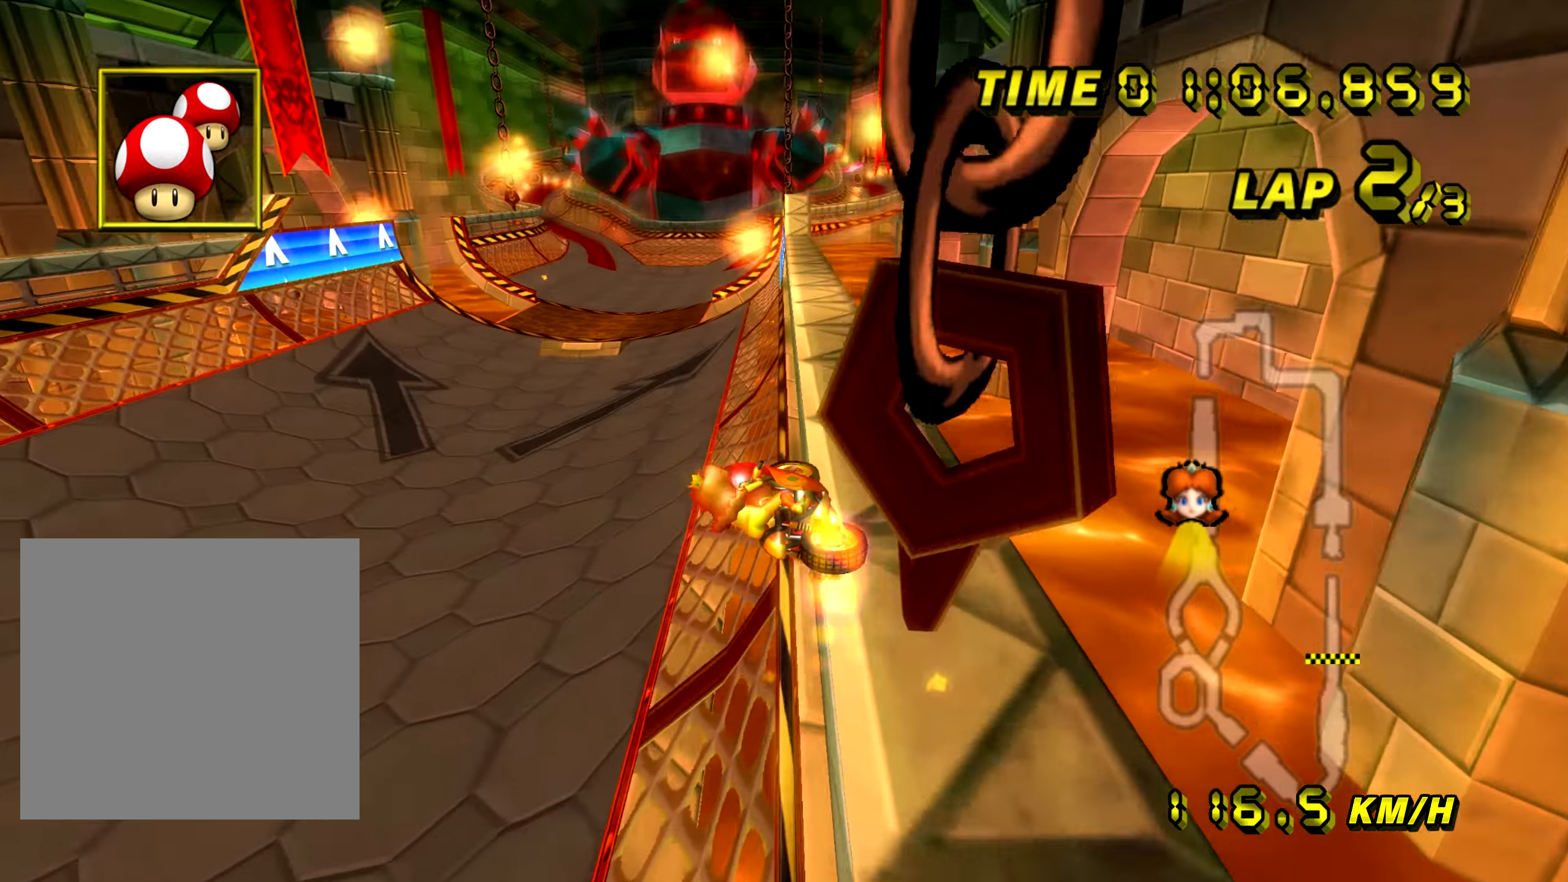
{"buttons": ["A"], "left_stick": "up-right", "events": []}
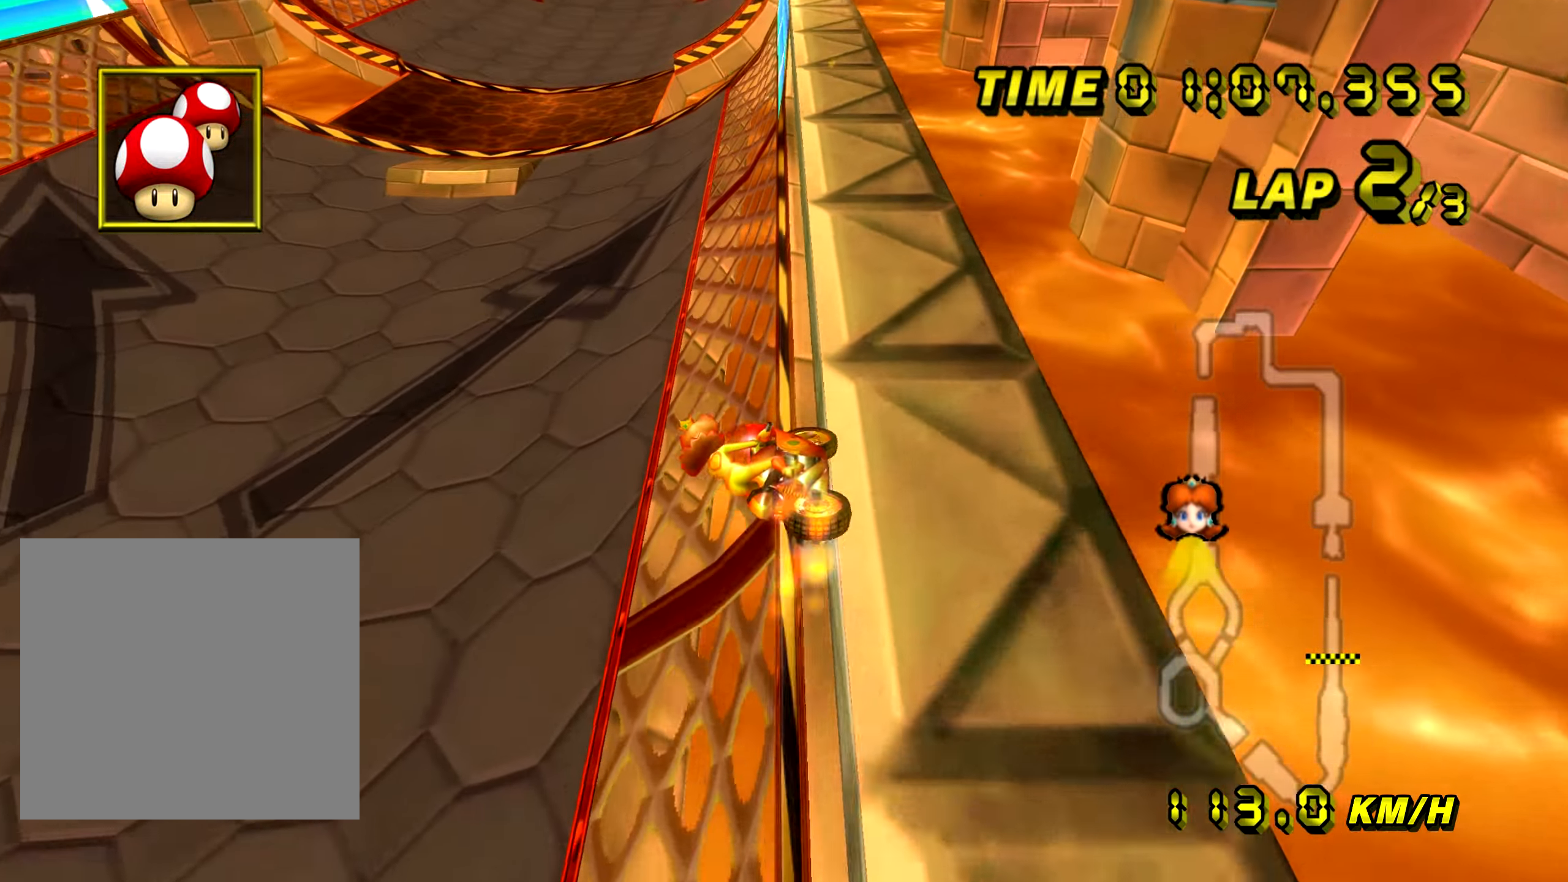
{"buttons": ["A"], "left_stick": "up-right", "events": [[83, "left_stick", "right"], [233, "left_stick", "center"], [434, "left_stick", "up-right"]]}
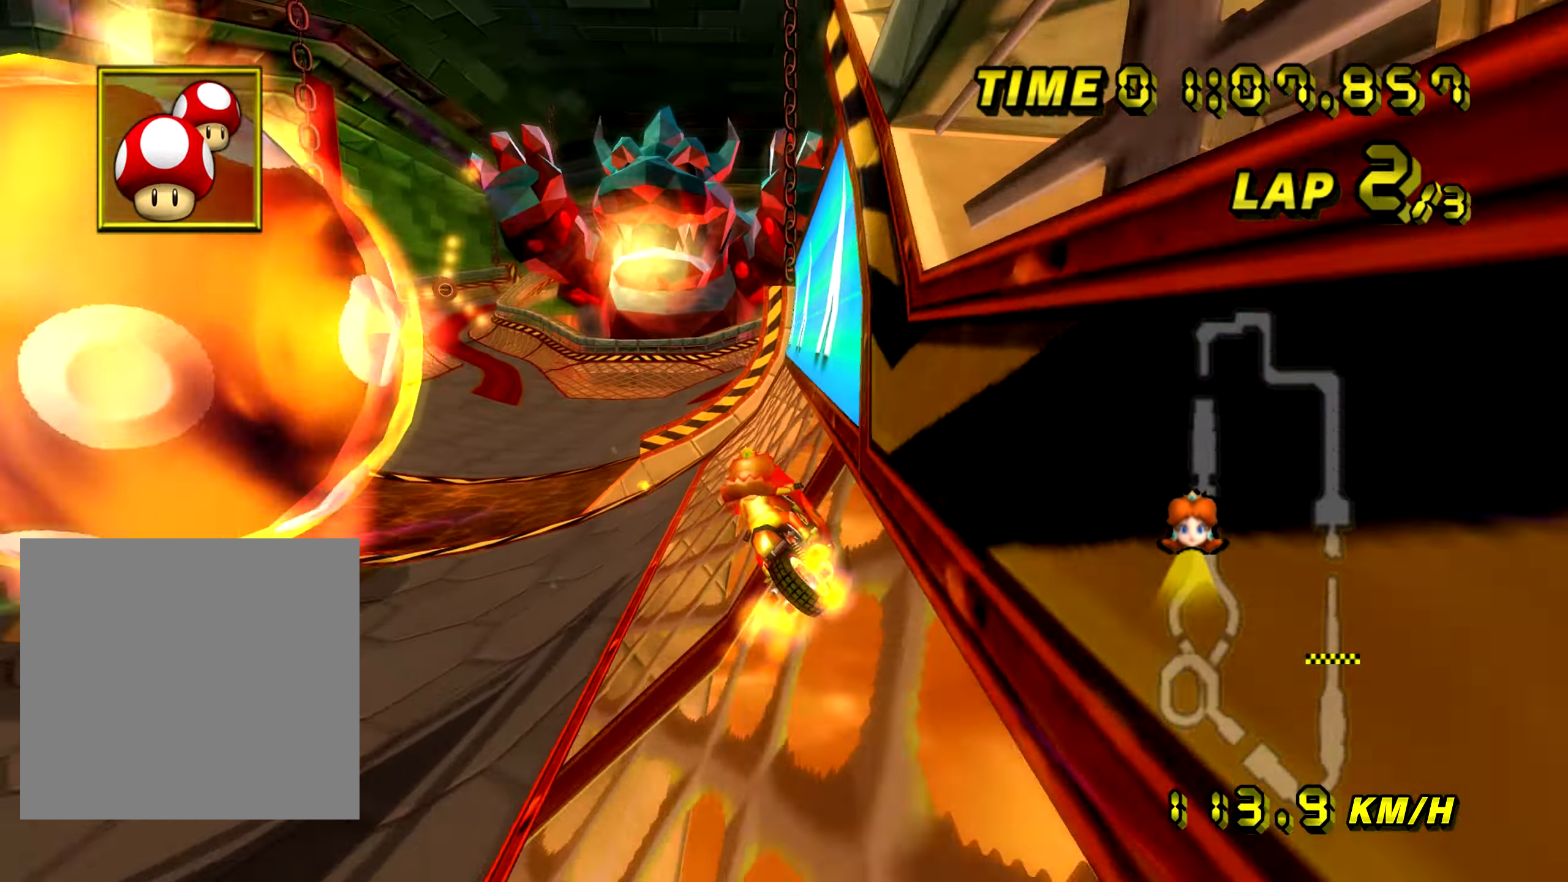
{"buttons": ["A"], "left_stick": "center", "events": [[17, "left_stick", "center"]]}
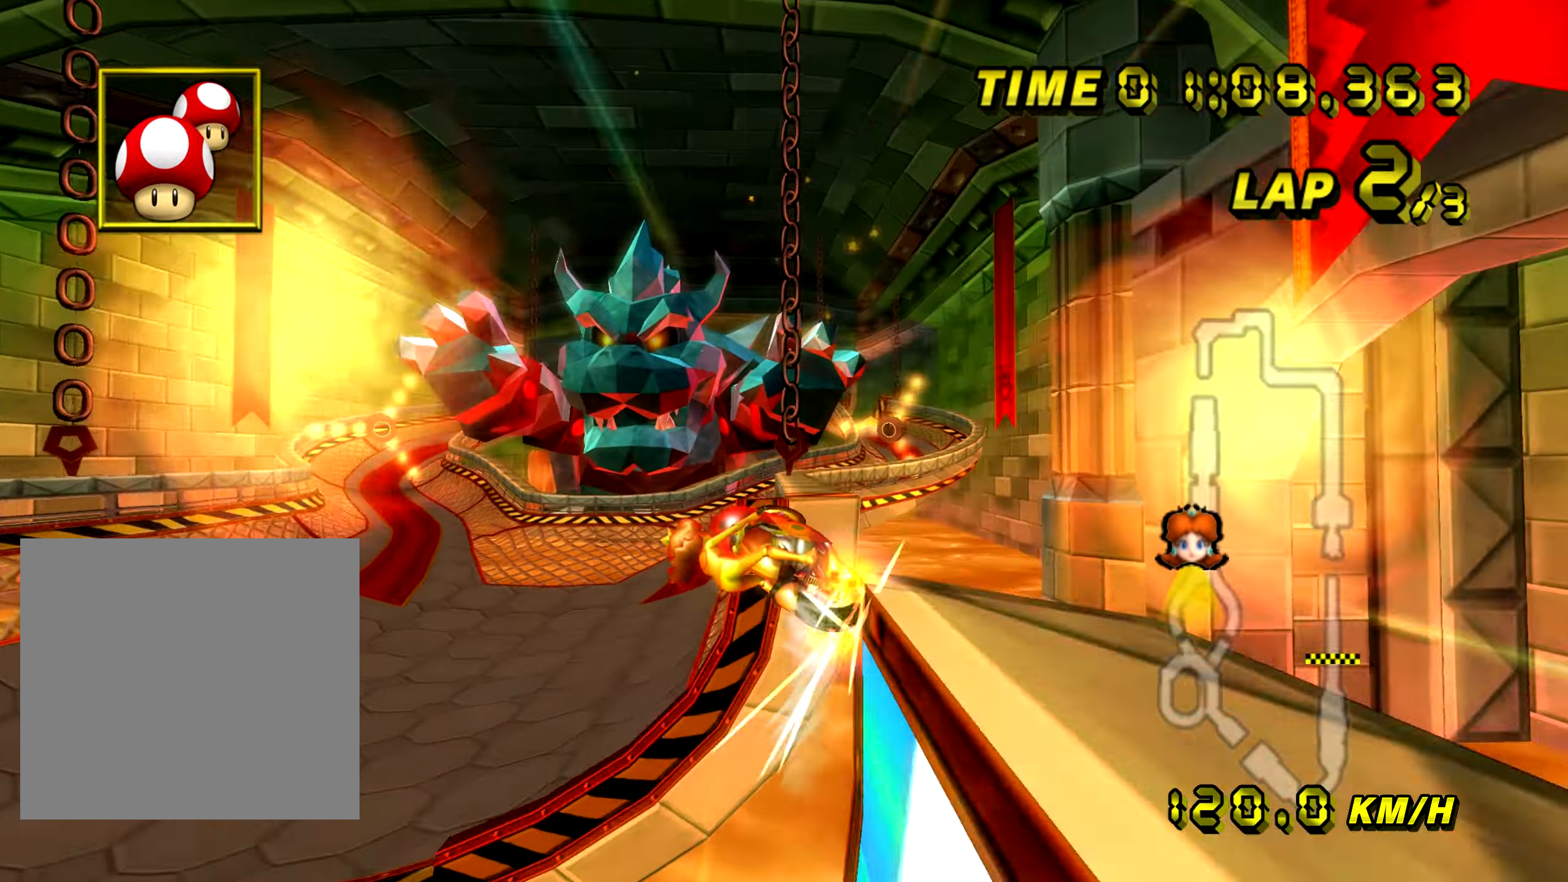
{"buttons": ["A"], "left_stick": "center", "events": []}
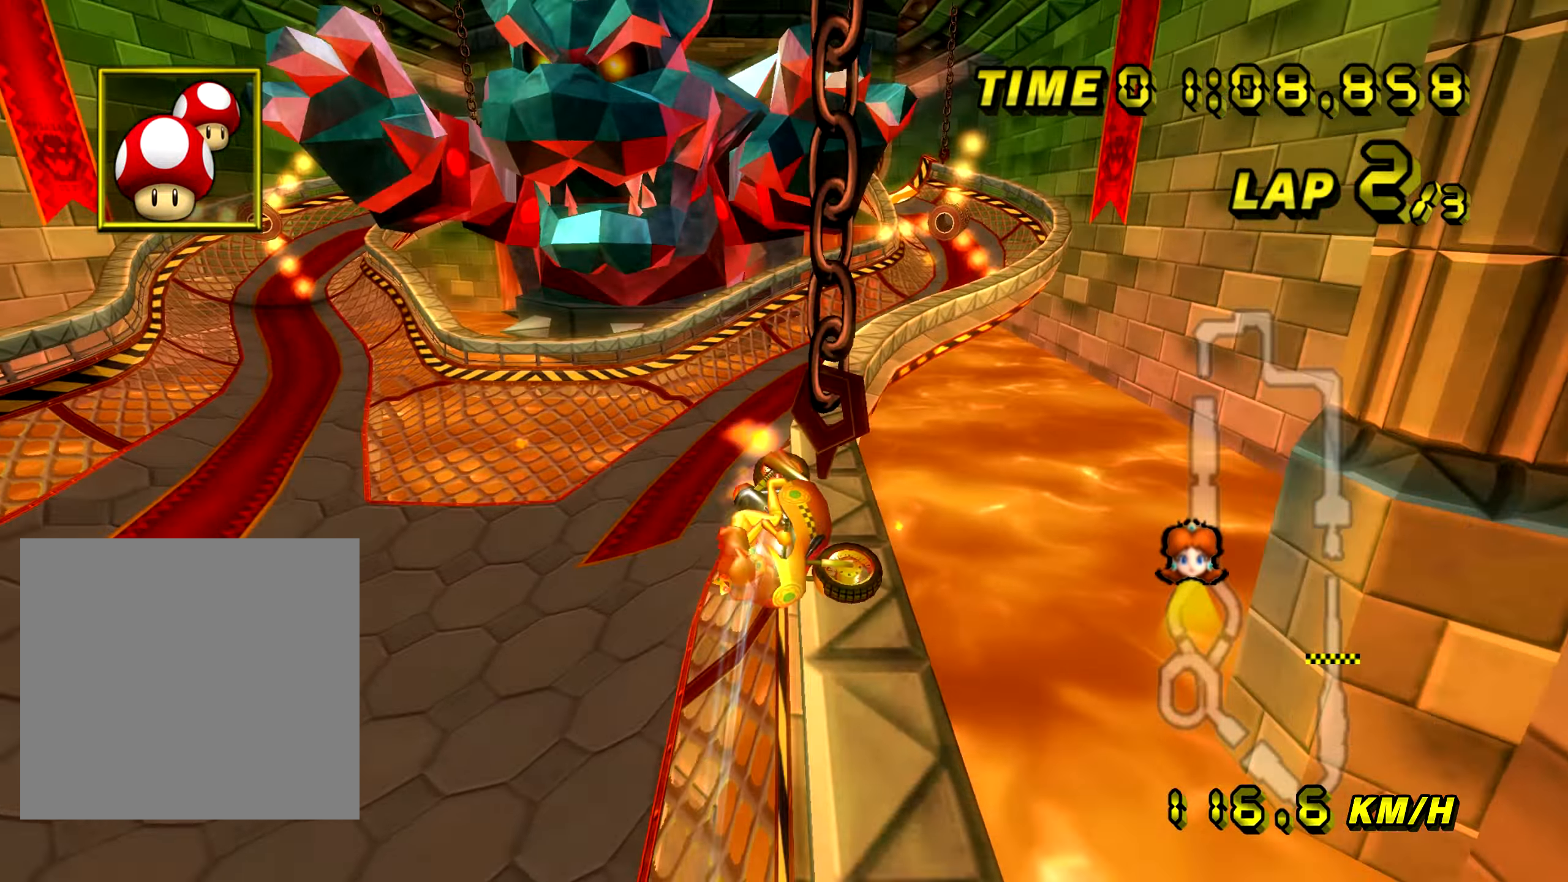
{"buttons": ["A"], "left_stick": "center", "events": []}
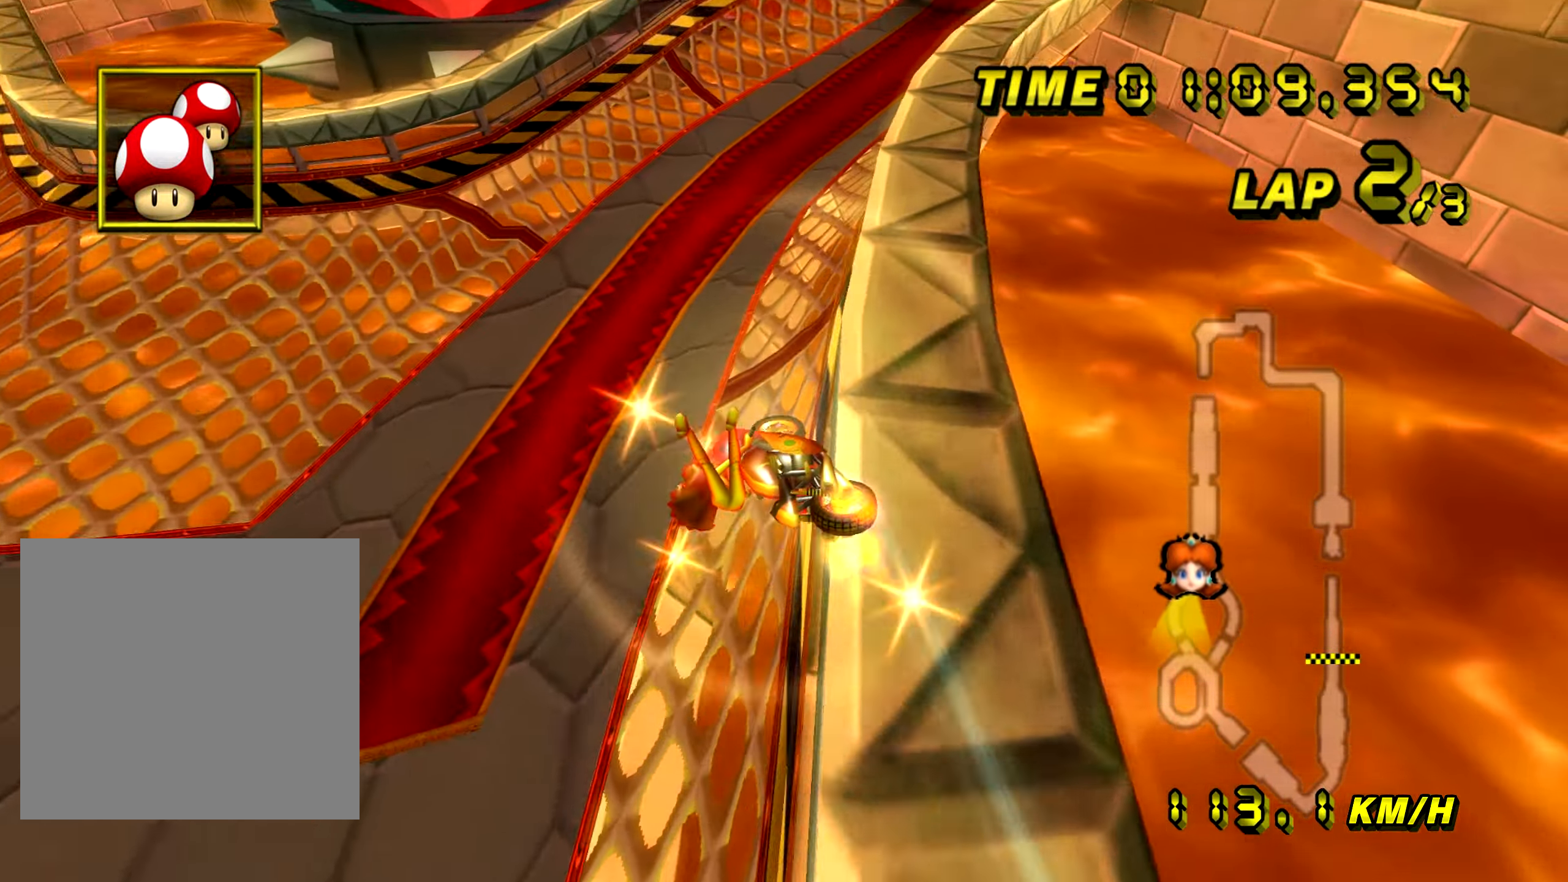
{"buttons": ["A"], "left_stick": "center", "events": [[83, "B", "down"], [117, "left_stick", "right"], [216, "B", "up"], [416, "left_stick", "center"]]}
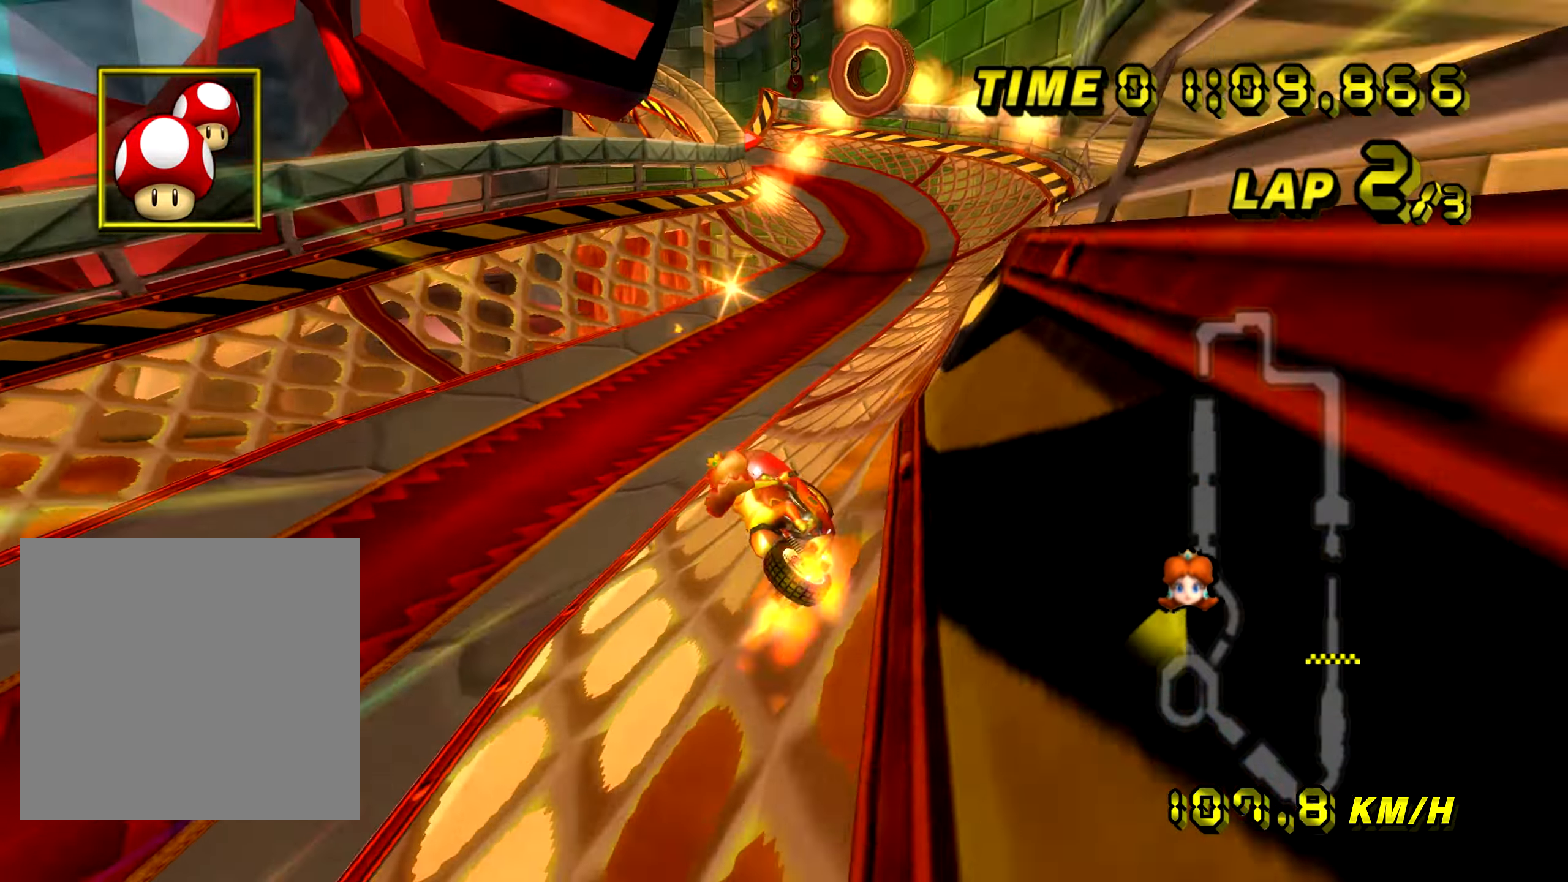
{"buttons": ["A"], "left_stick": "center", "events": [[16, "left_stick", "right"], [200, "left_stick", "center"], [383, "left_stick", "right"], [500, "left_stick", "center"]]}
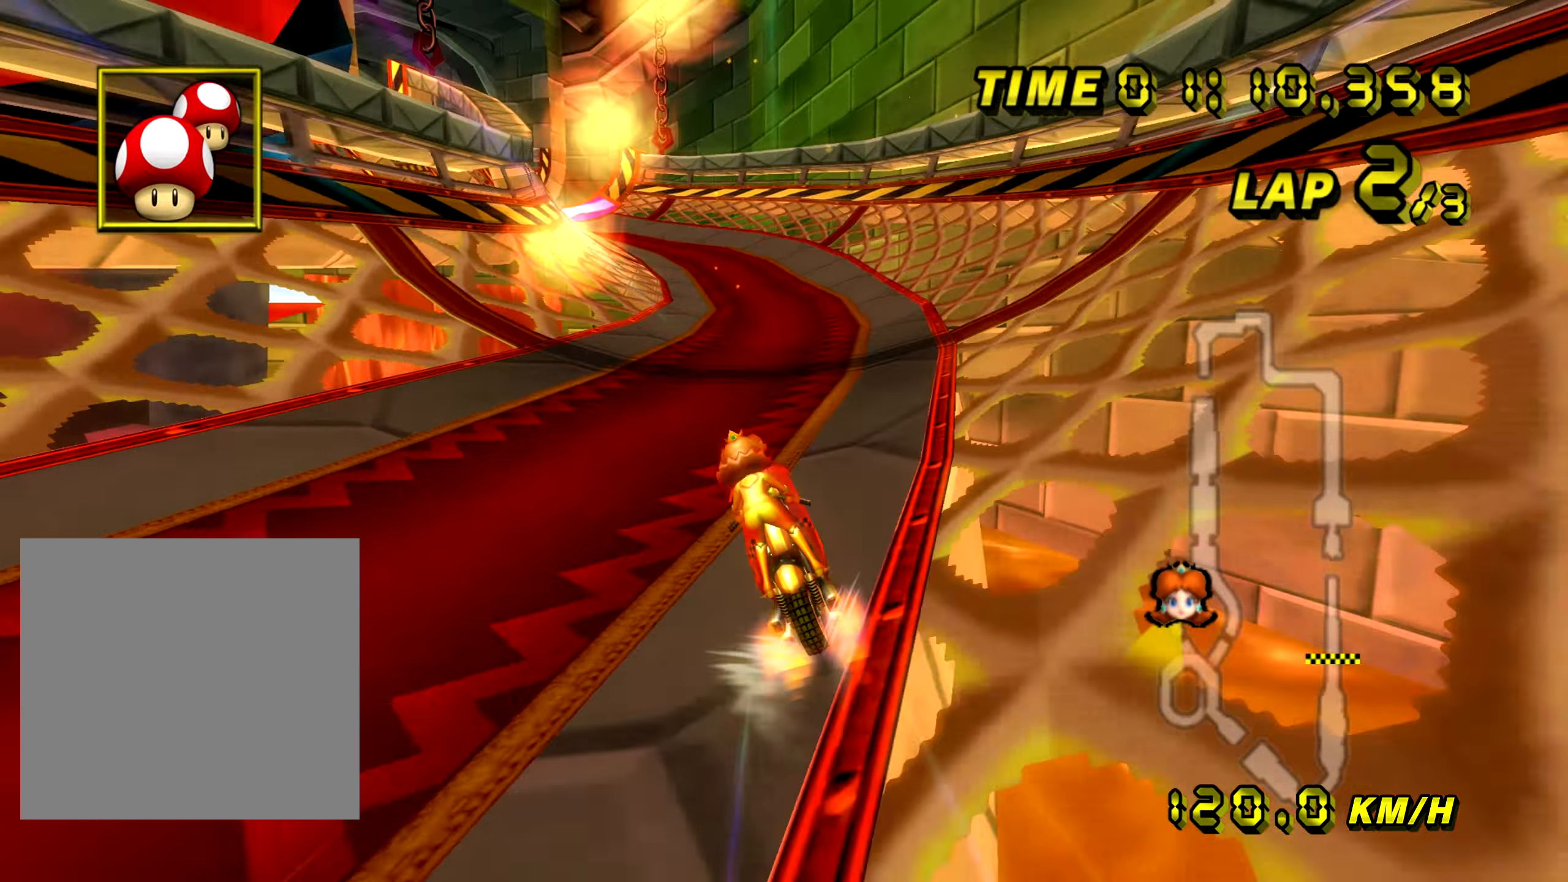
{"buttons": ["A"], "left_stick": "left", "events": [[84, "left_stick", "up-left"], [234, "left_stick", "center"], [467, "left_stick", "left"]]}
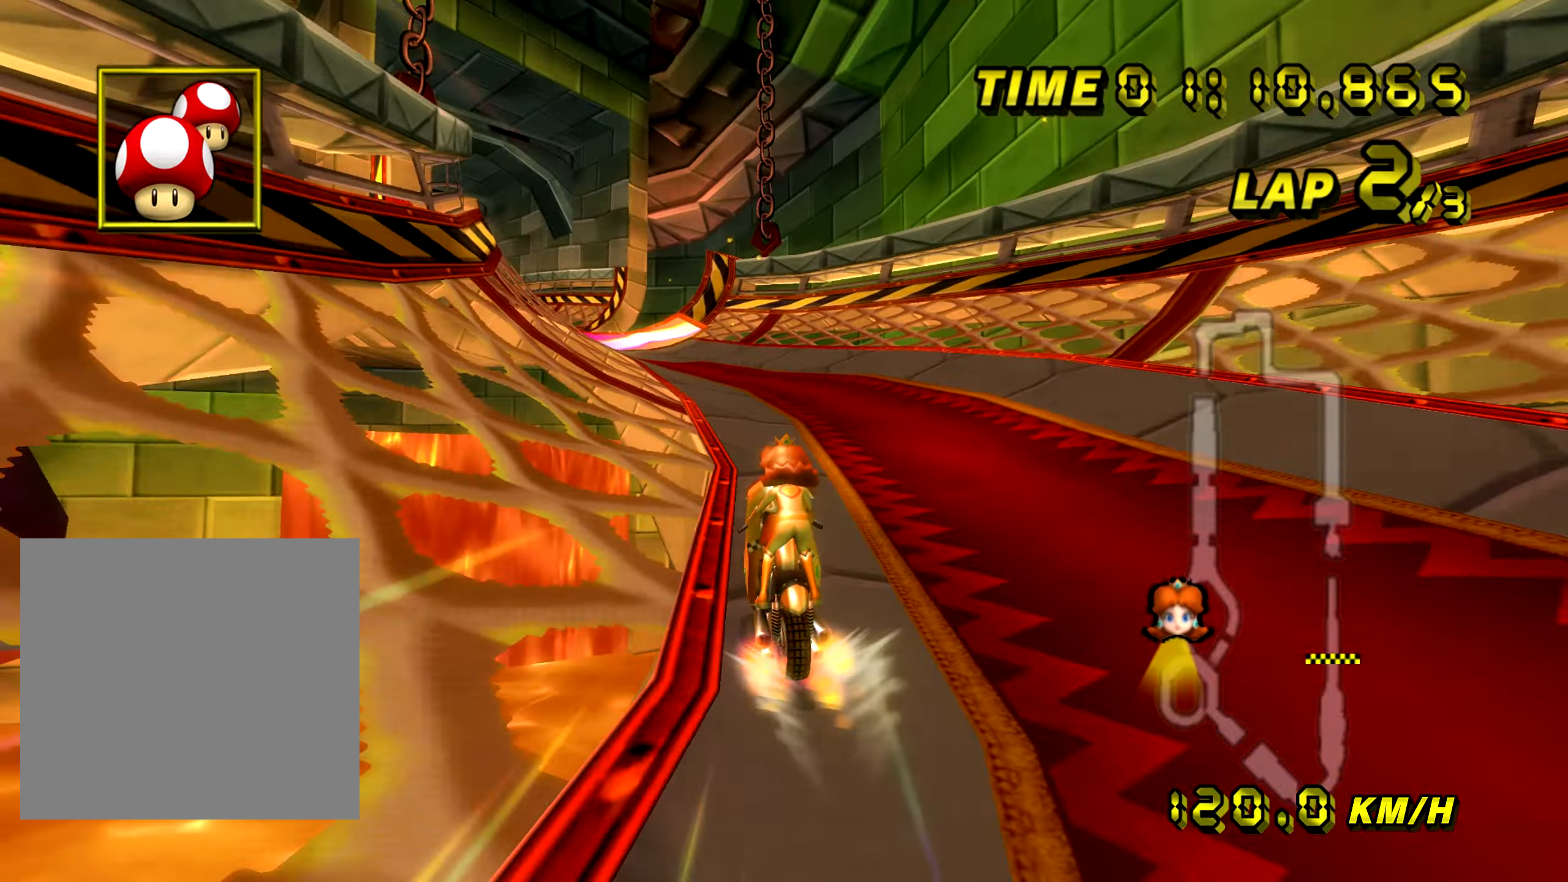
{"buttons": ["A", "B"], "left_stick": "center", "events": [[83, "left_stick", "center"], [150, "B", "down"], [350, "left_stick", "up-right"], [500, "left_stick", "center"]]}